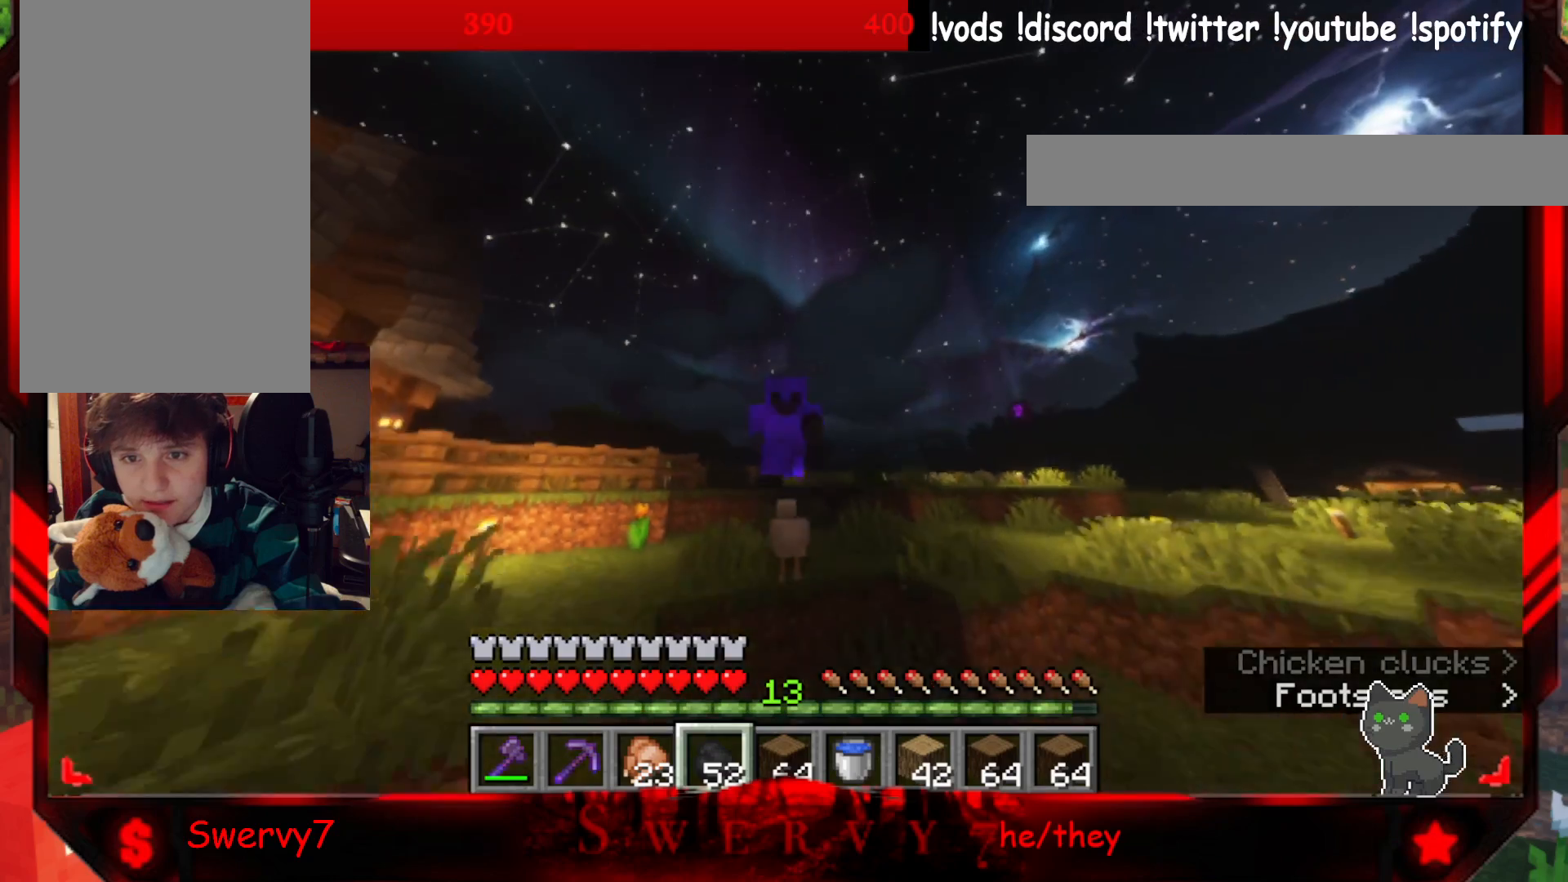
Gameplay with keyboard and mouse; each line is a JSON object with the keys and mouse buttons held at the frame after it. "events" lists presses ("down") and releases ("up") of "a", "d", "s", "w", "mouse_left" and "mouse_right" between this image and that frame as [ms after this image, input, new state], when the widget could be followed in between. "mouse_left", "mouse_right" = the "left", "right" buttons of the "mouse" list. No other keys are recorded. Fast repeated clicks can show as one long hold. Mouse movement is not recorded.
{"keys": ["w"], "mouse": [], "events": []}
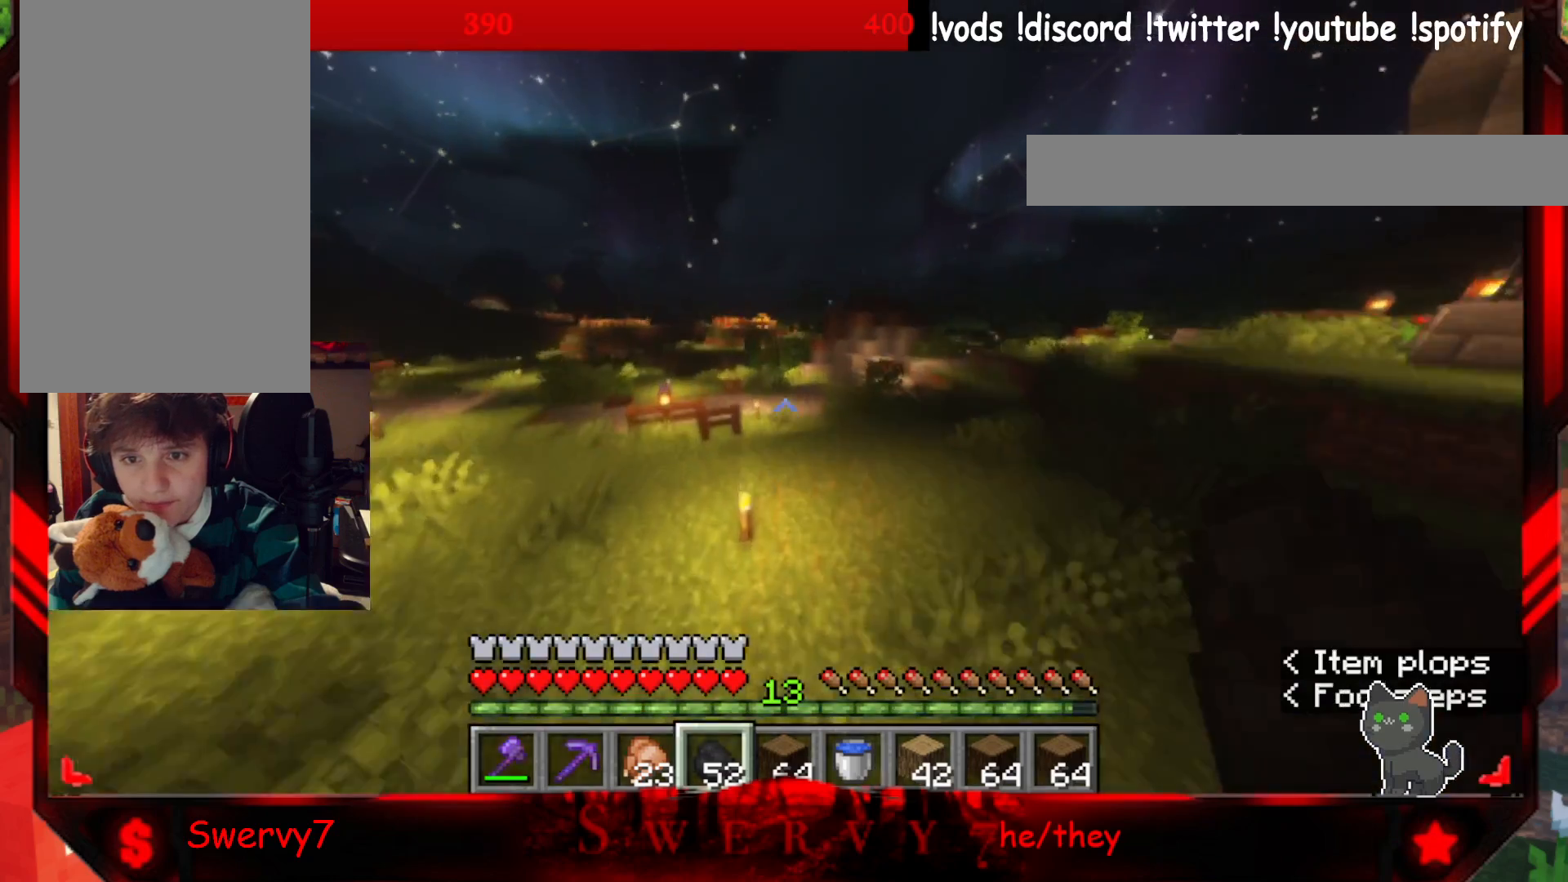
{"keys": ["w"], "mouse": [], "events": []}
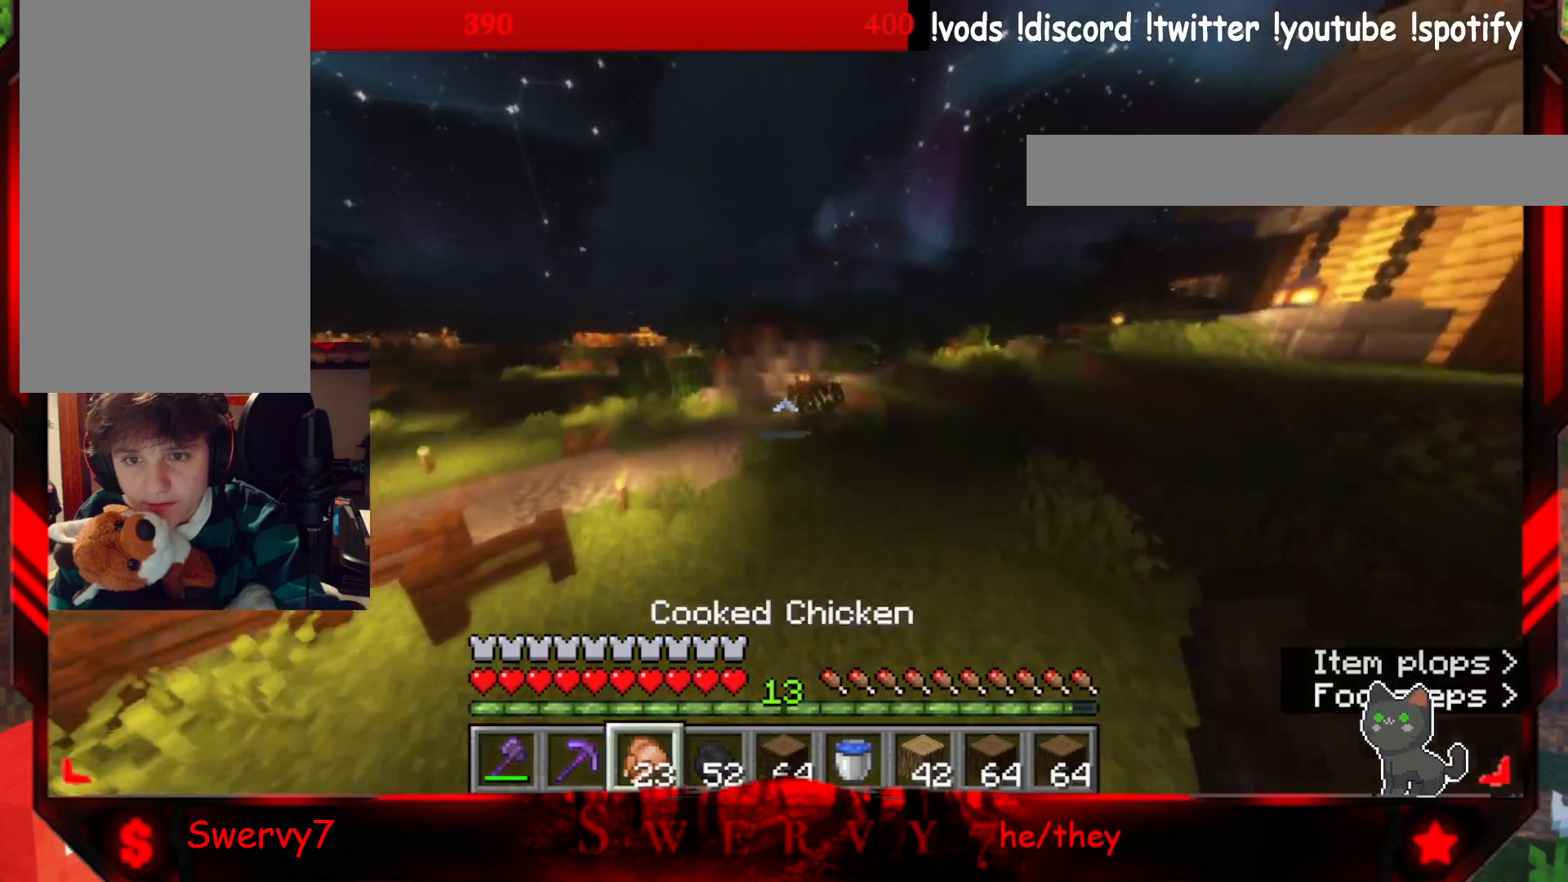
{"keys": ["w"], "mouse": [], "events": []}
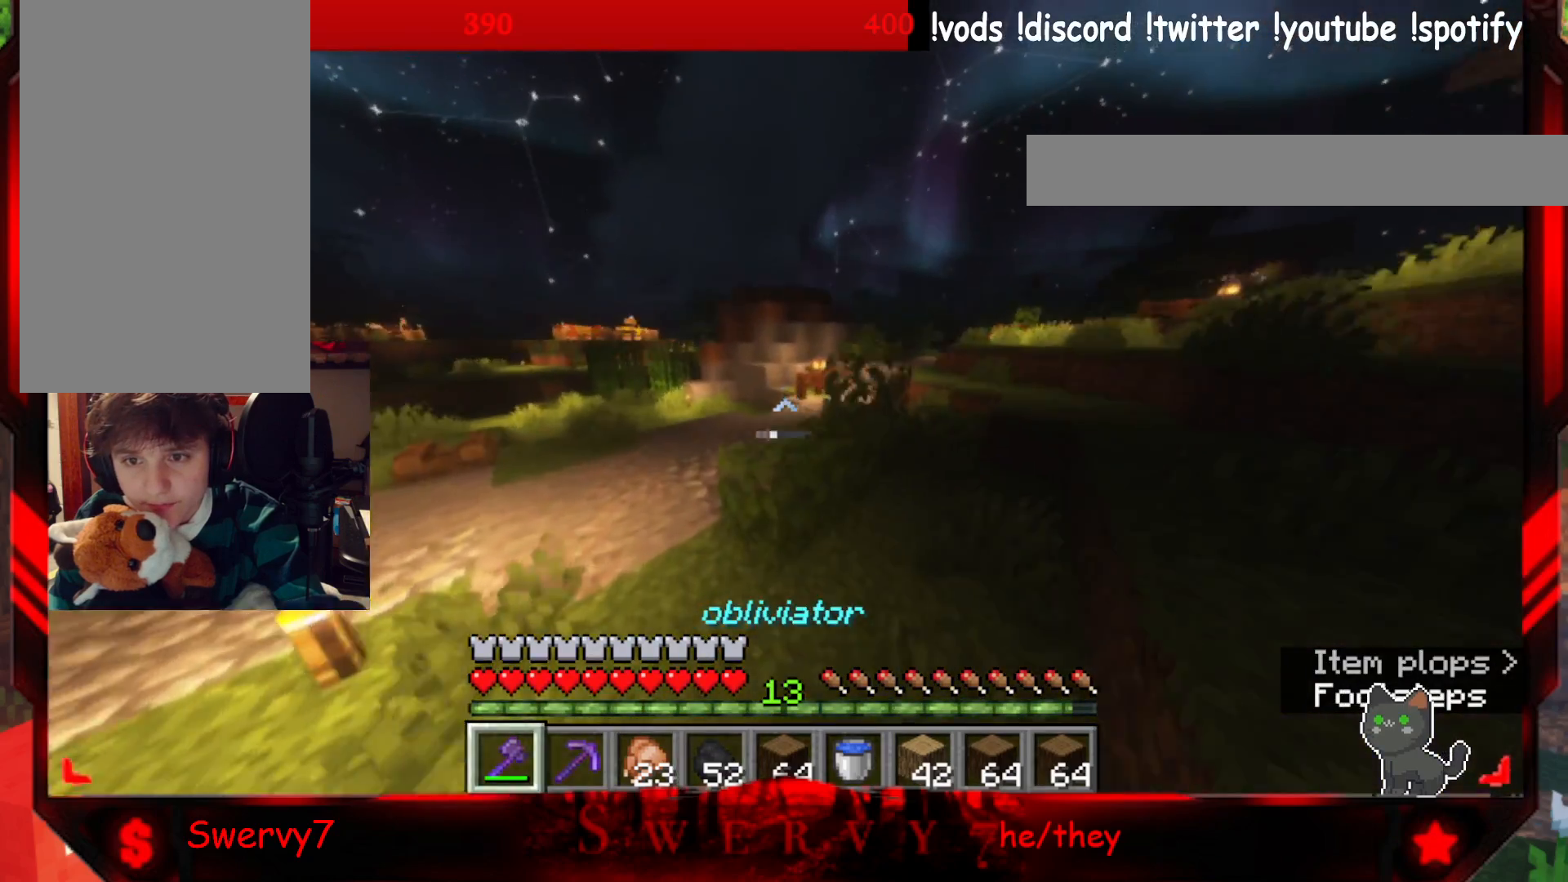
{"keys": ["a", "w"], "mouse": [], "events": [[433, "a", "down"]]}
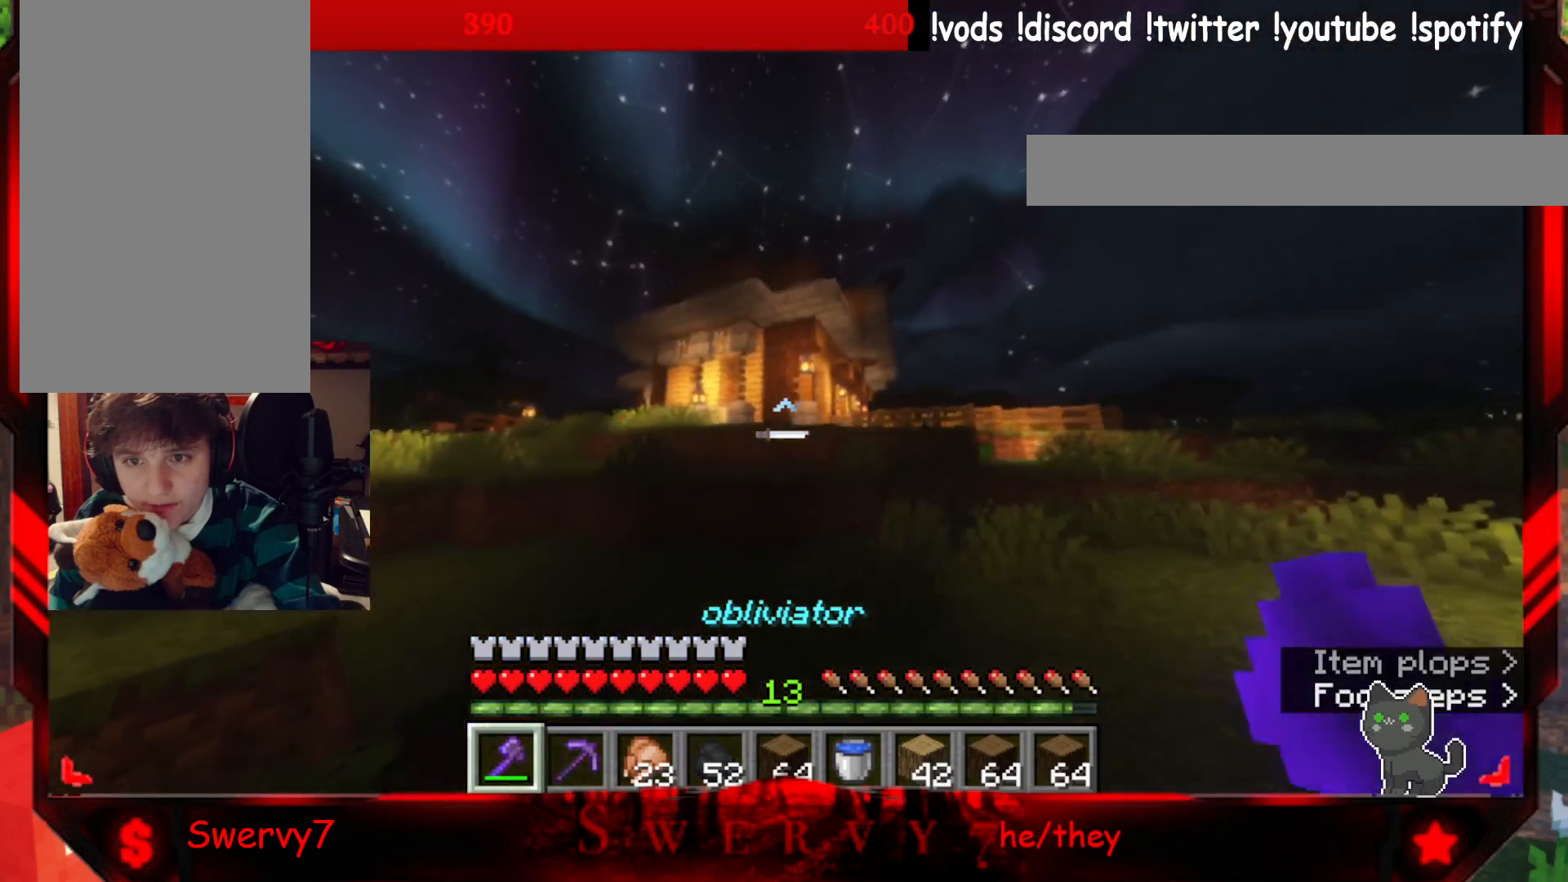
{"keys": ["a", "w"], "mouse": [], "events": []}
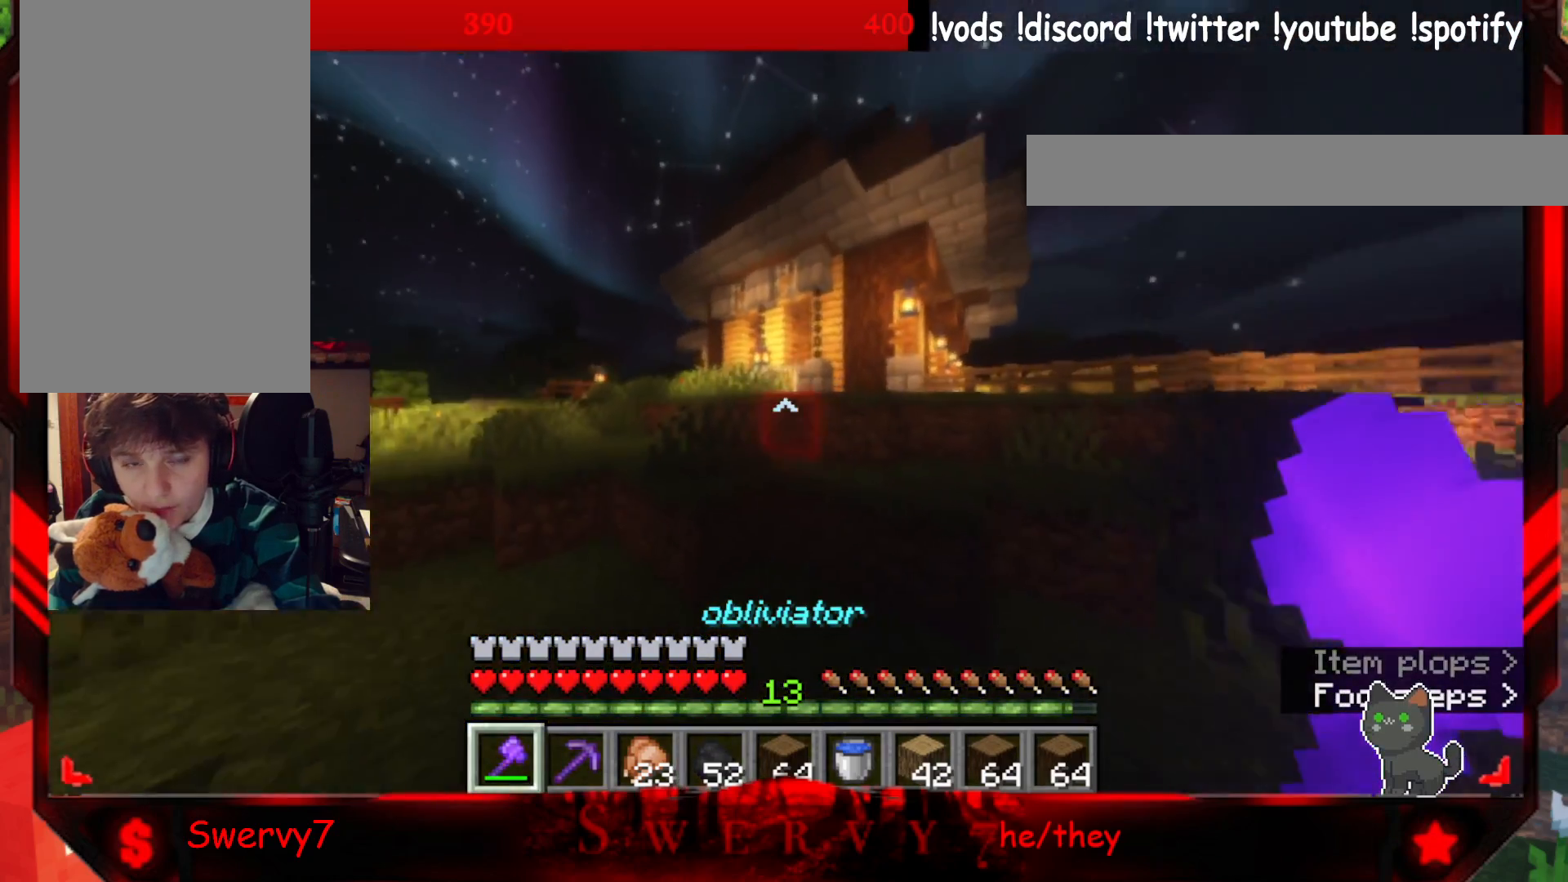
{"keys": ["a", "w"], "mouse": [], "events": []}
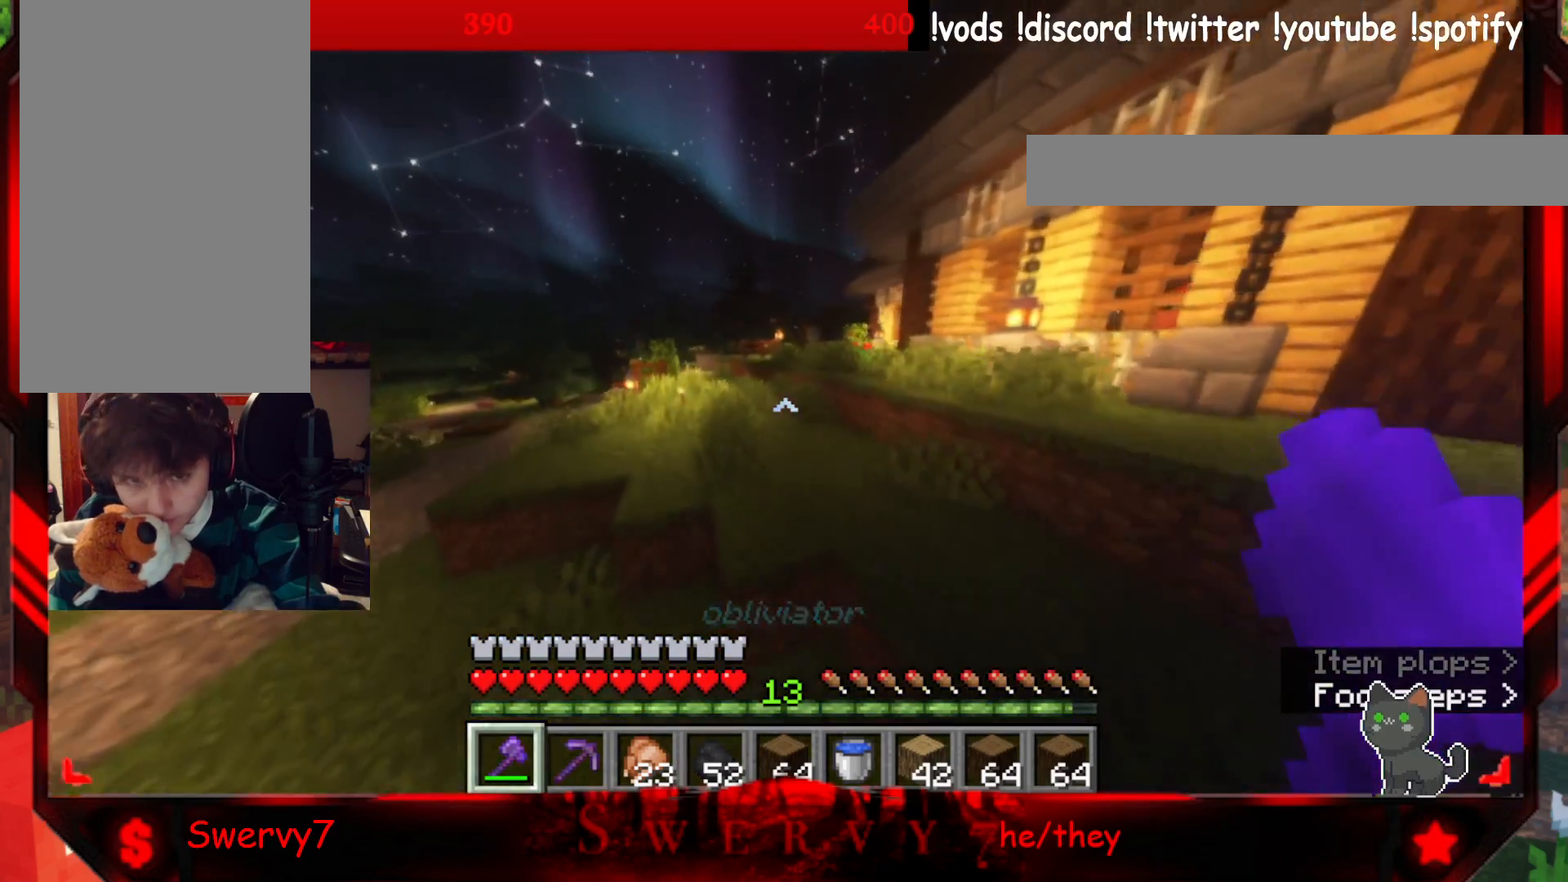
{"keys": ["a", "w"], "mouse": [], "events": []}
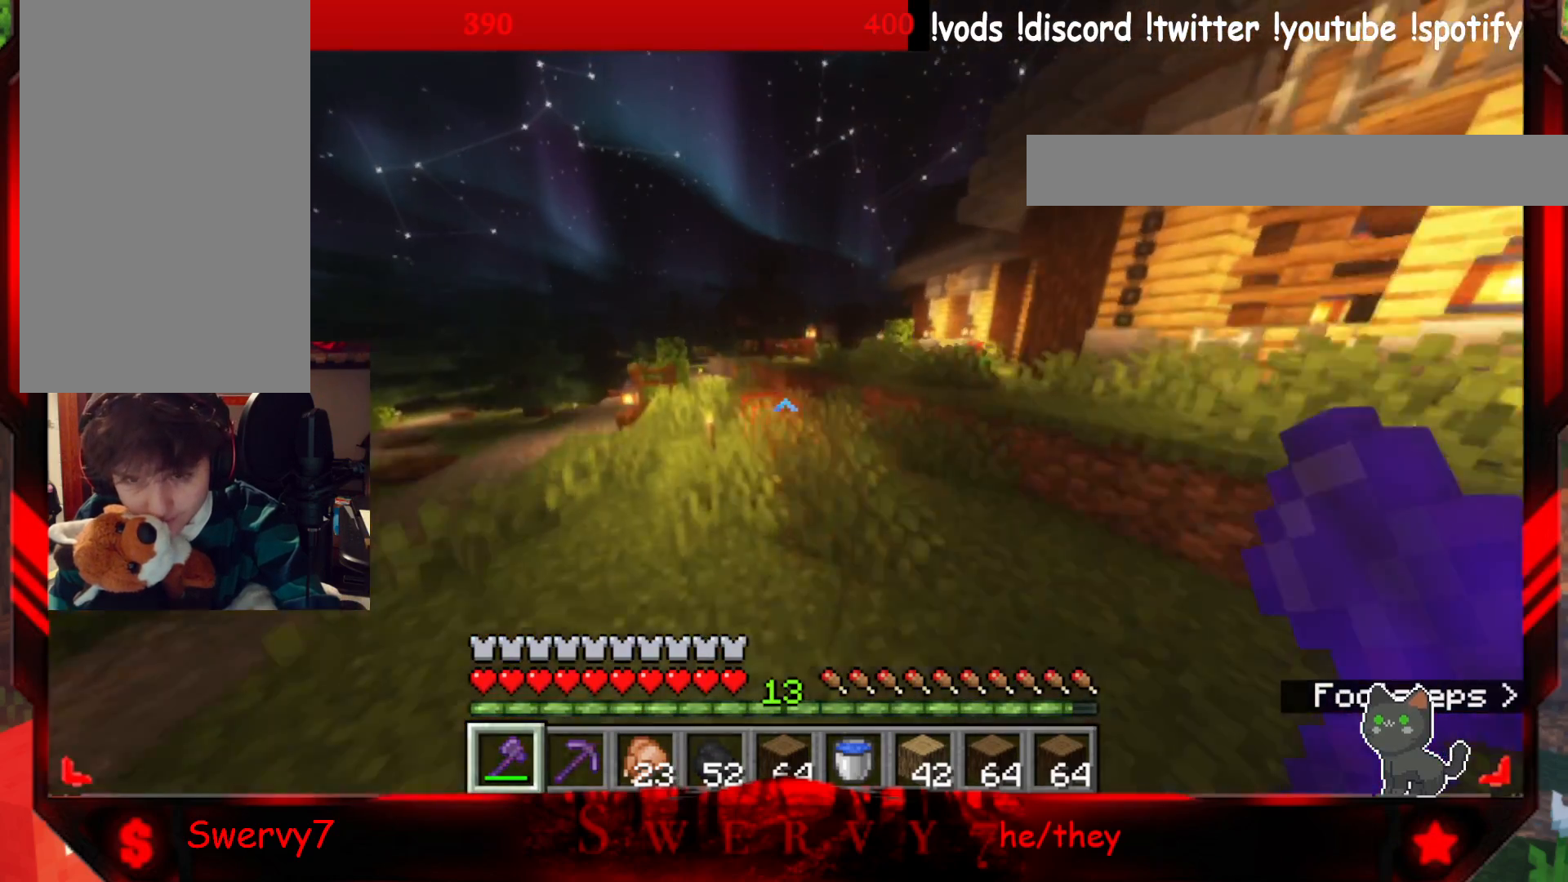
{"keys": ["a", "w"], "mouse": [], "events": []}
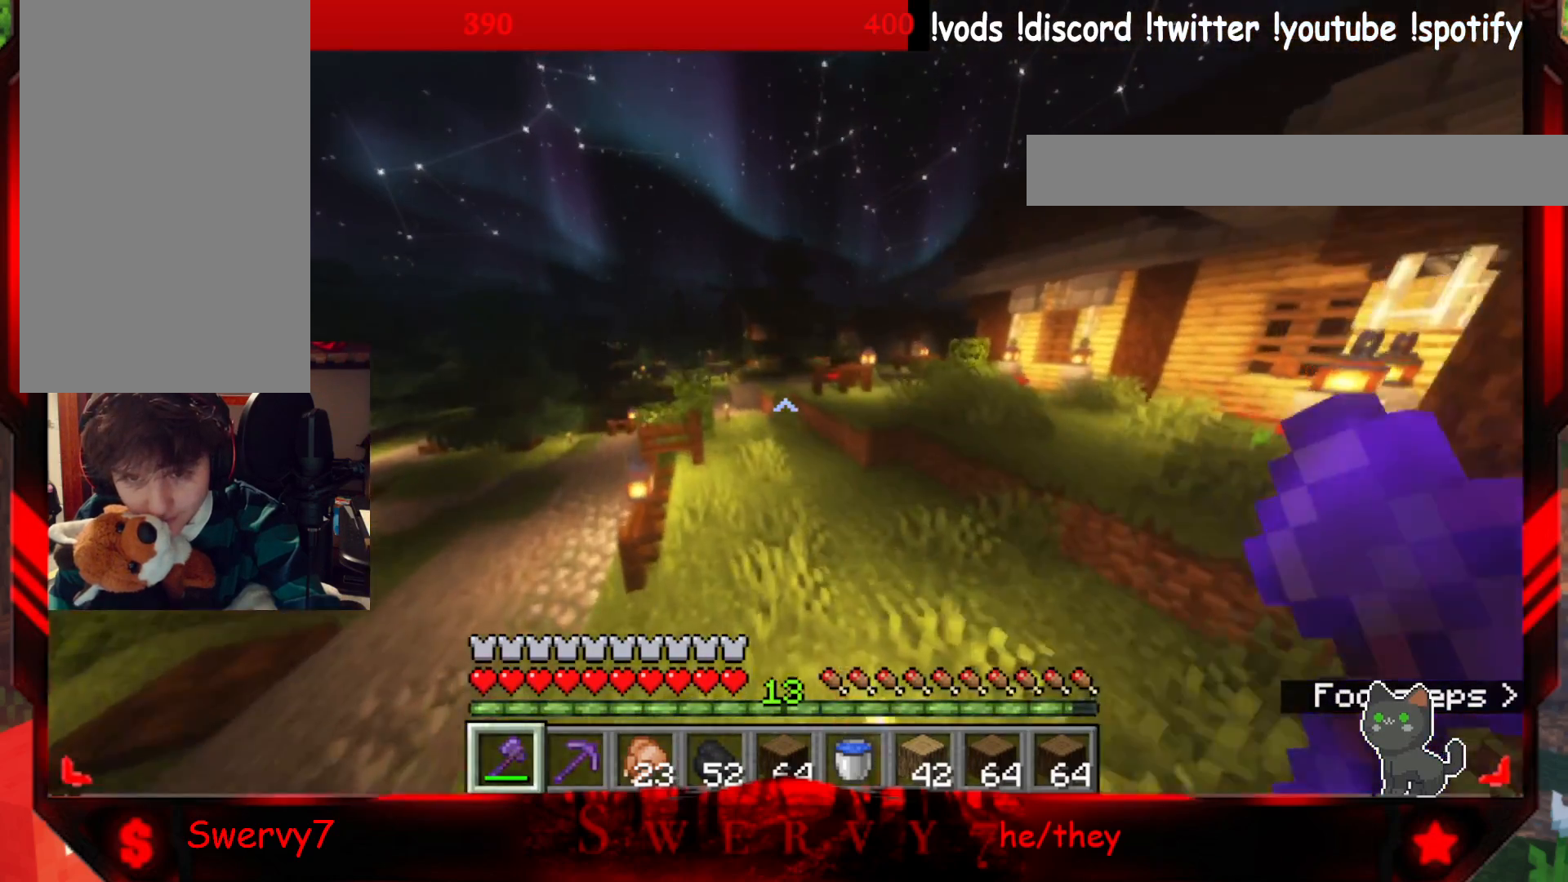
{"keys": ["w"], "mouse": [], "events": [[150, "a", "up"]]}
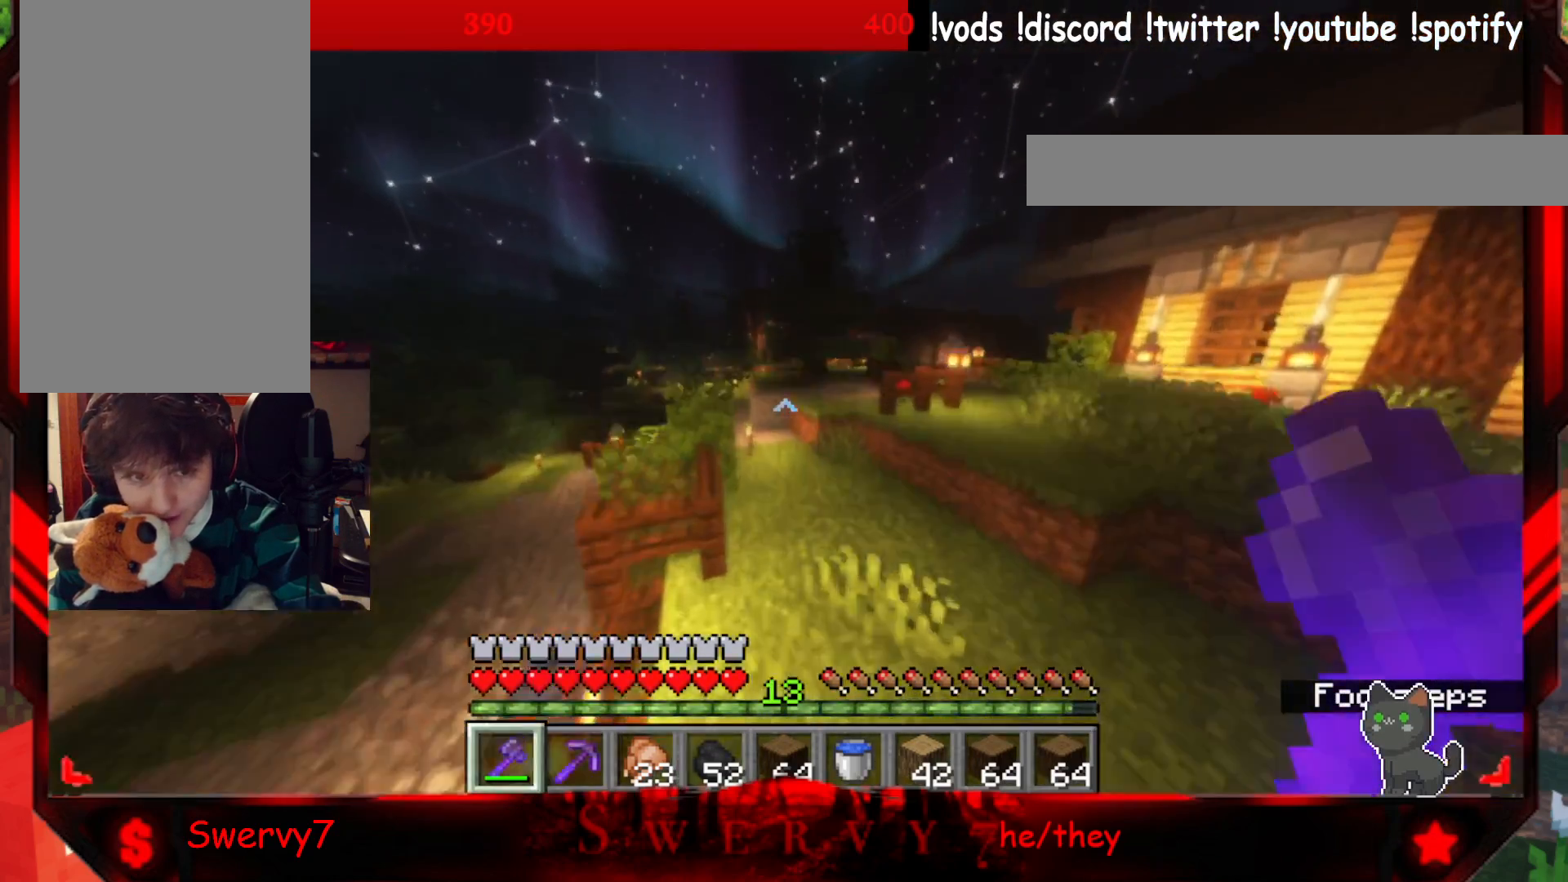
{"keys": ["d", "w"], "mouse": [], "events": [[200, "d", "down"]]}
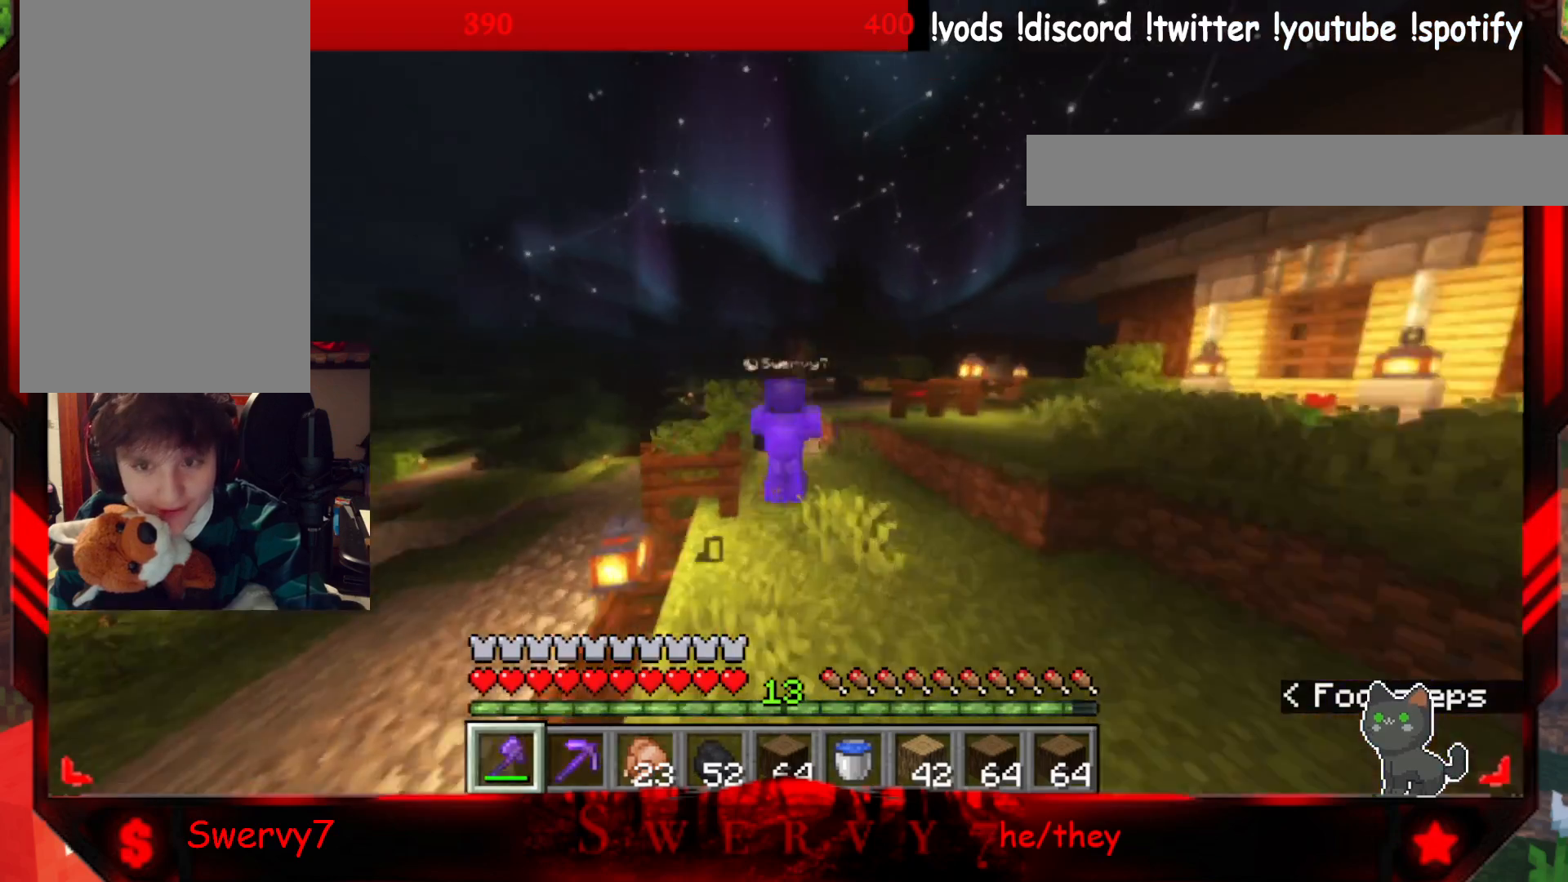
{"keys": ["w"], "mouse": [], "events": [[67, "d", "up"]]}
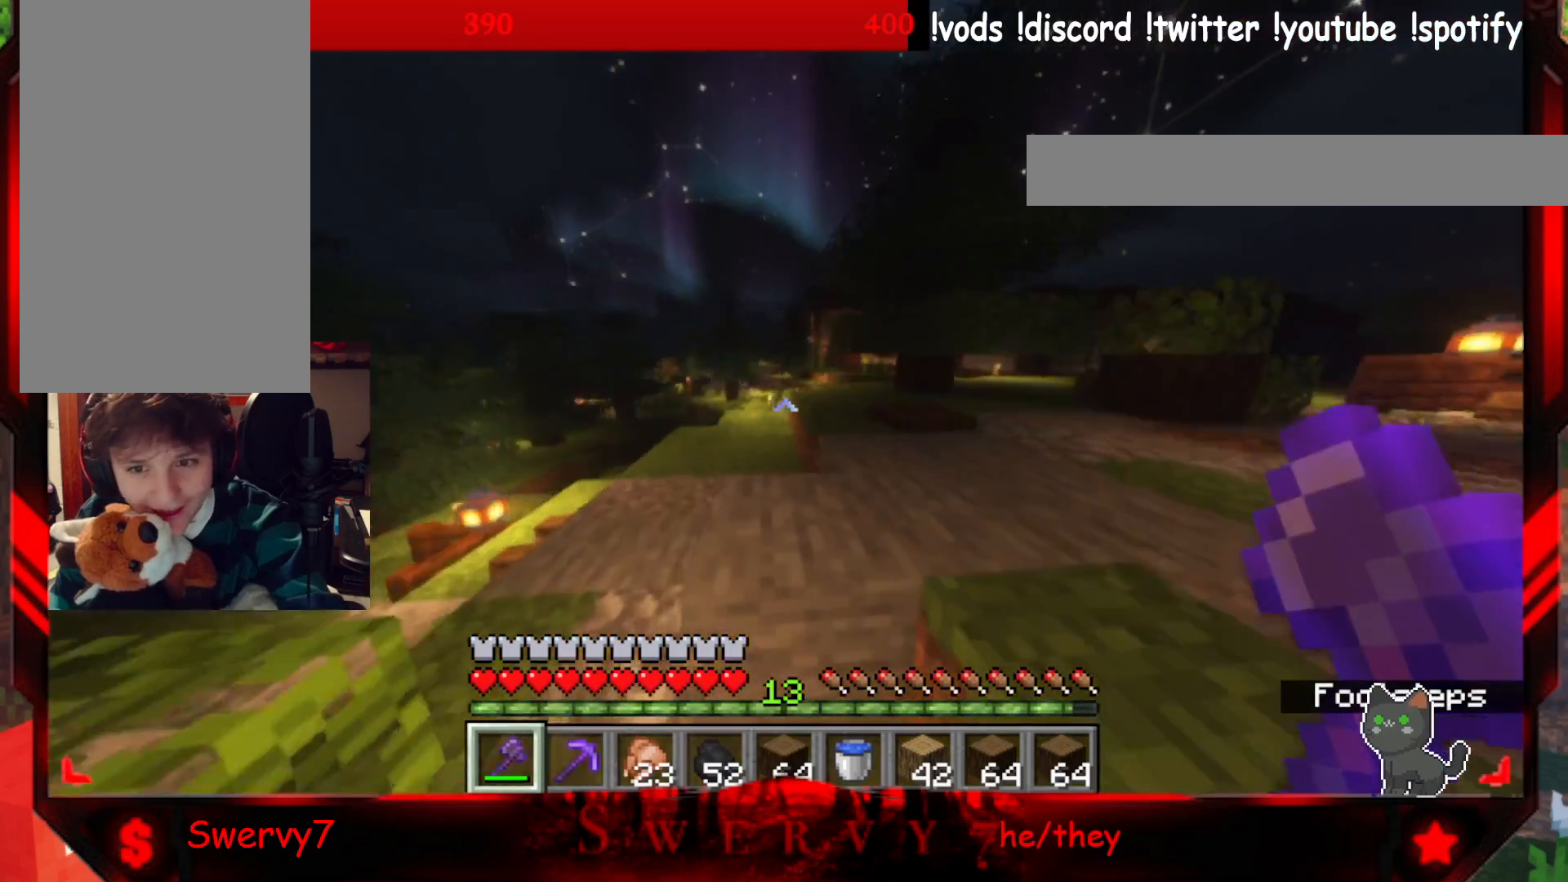
{"keys": ["a", "w"], "mouse": [], "events": [[167, "a", "down"]]}
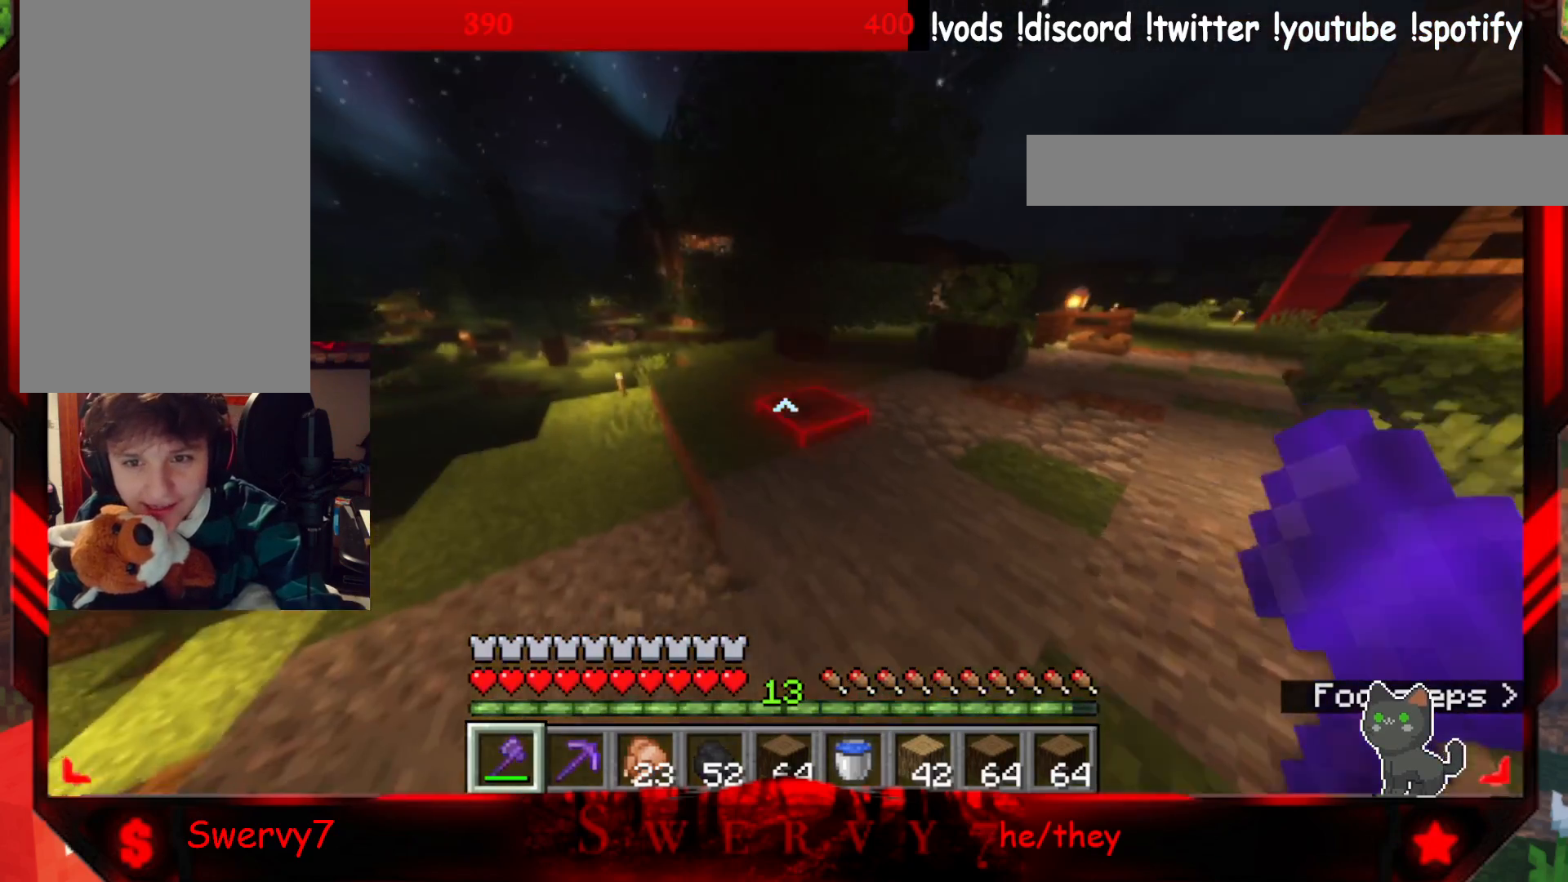
{"keys": ["a", "w"], "mouse": [], "events": []}
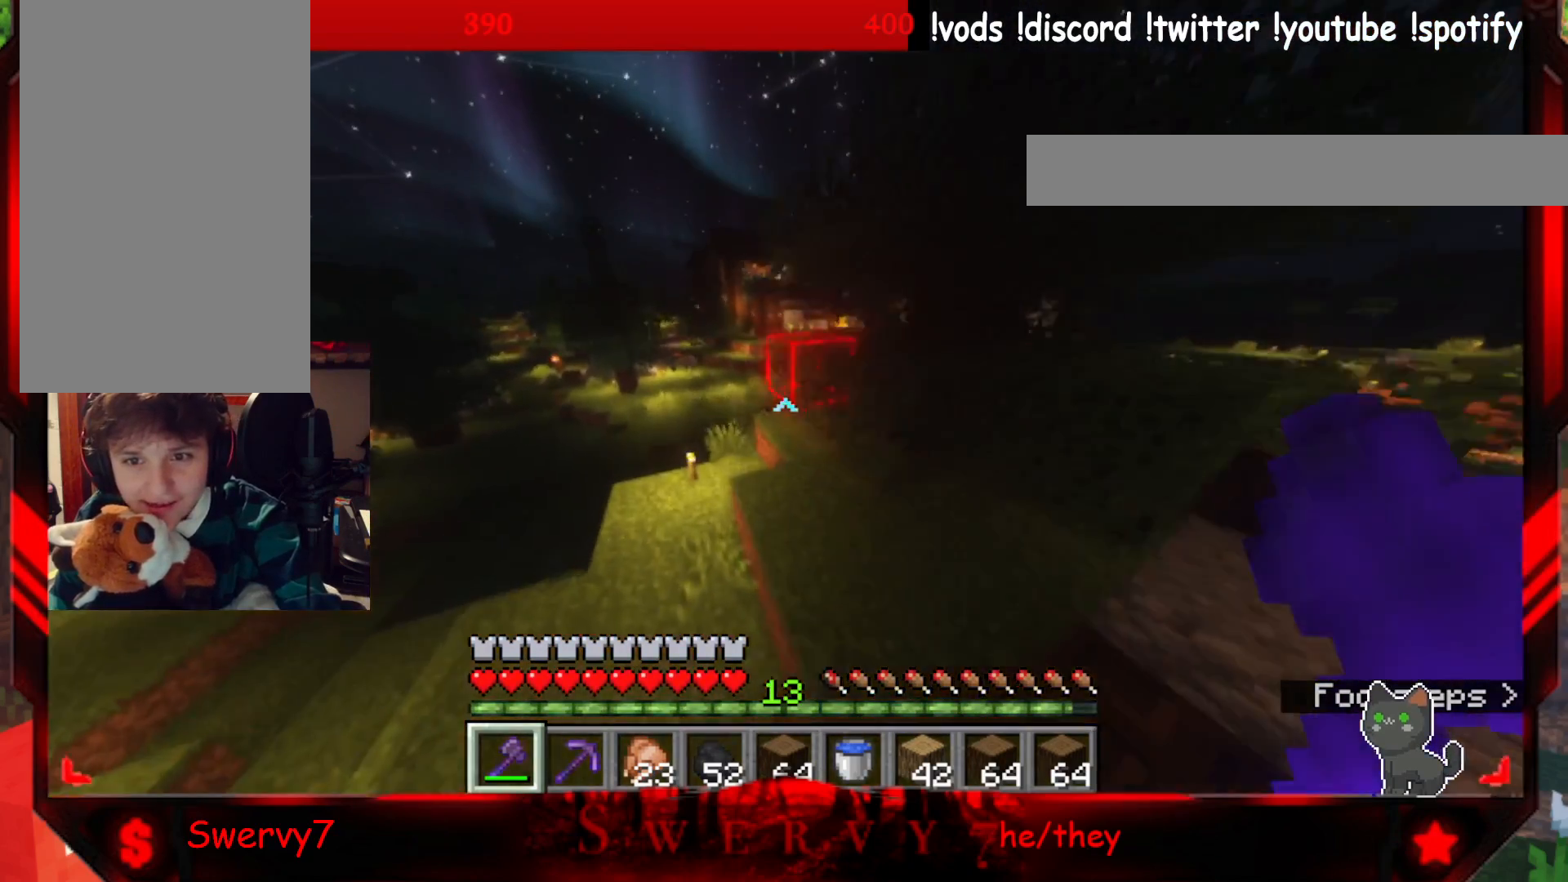
{"keys": ["a", "w"], "mouse": [], "events": []}
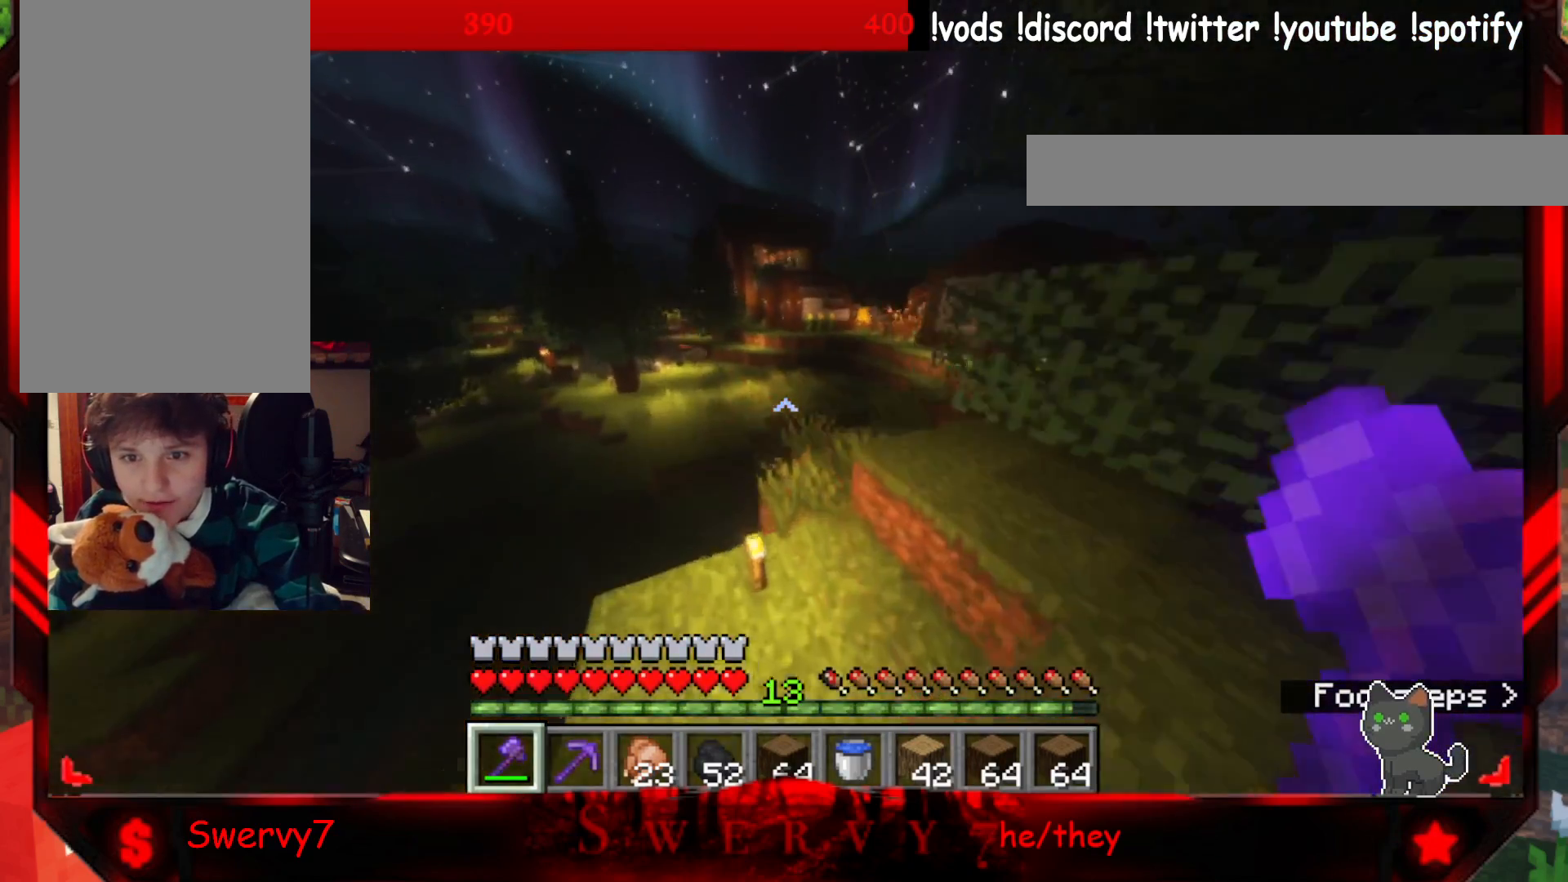
{"keys": ["w"], "mouse": [], "events": [[67, "a", "up"]]}
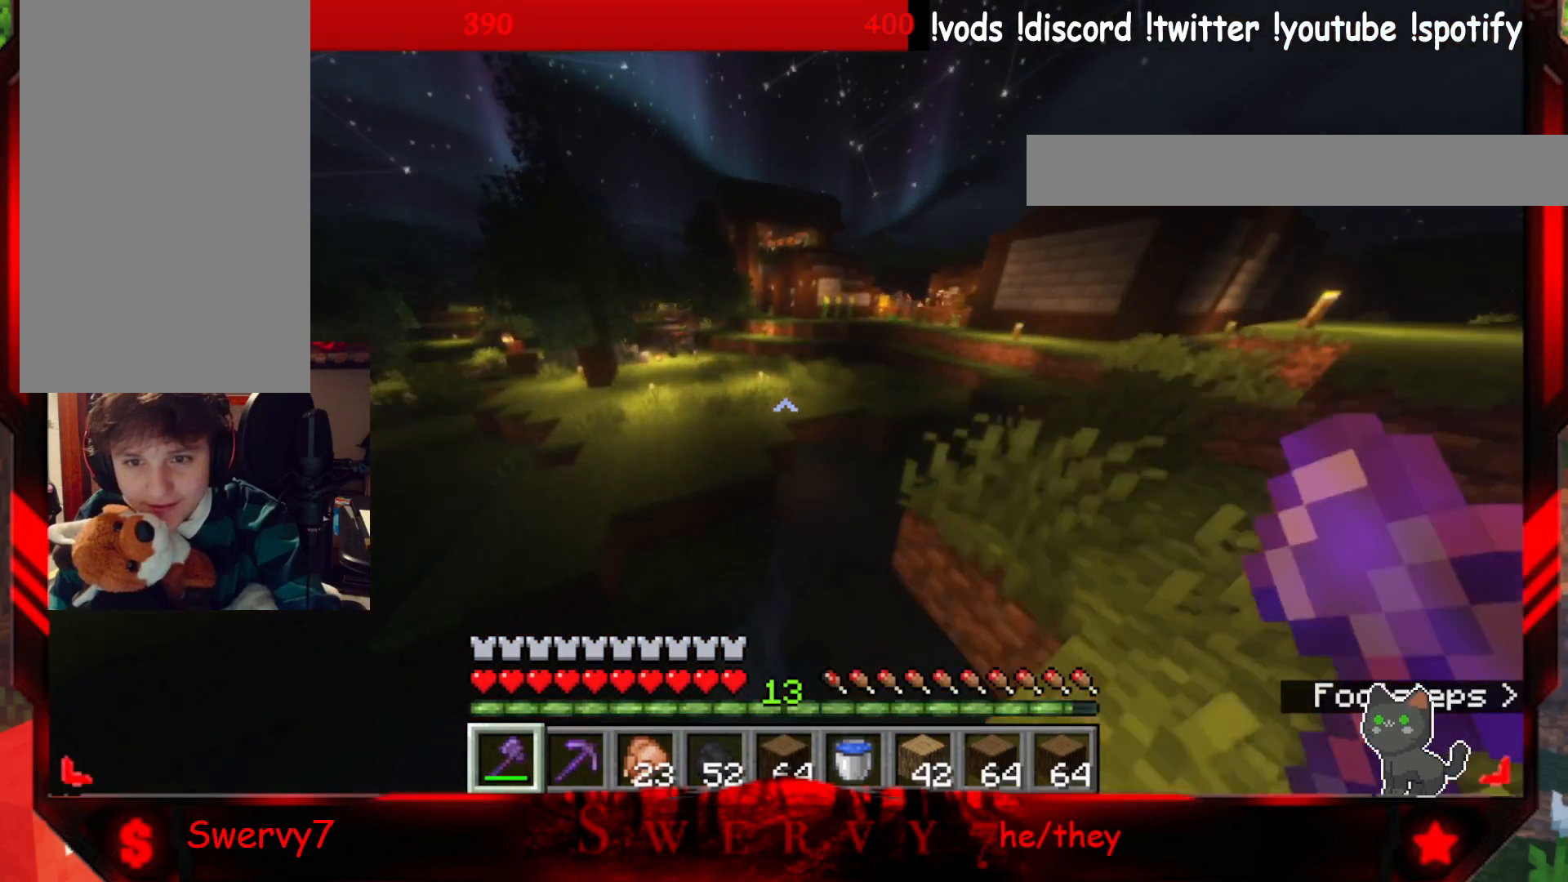
{"keys": ["w"], "mouse": [], "events": []}
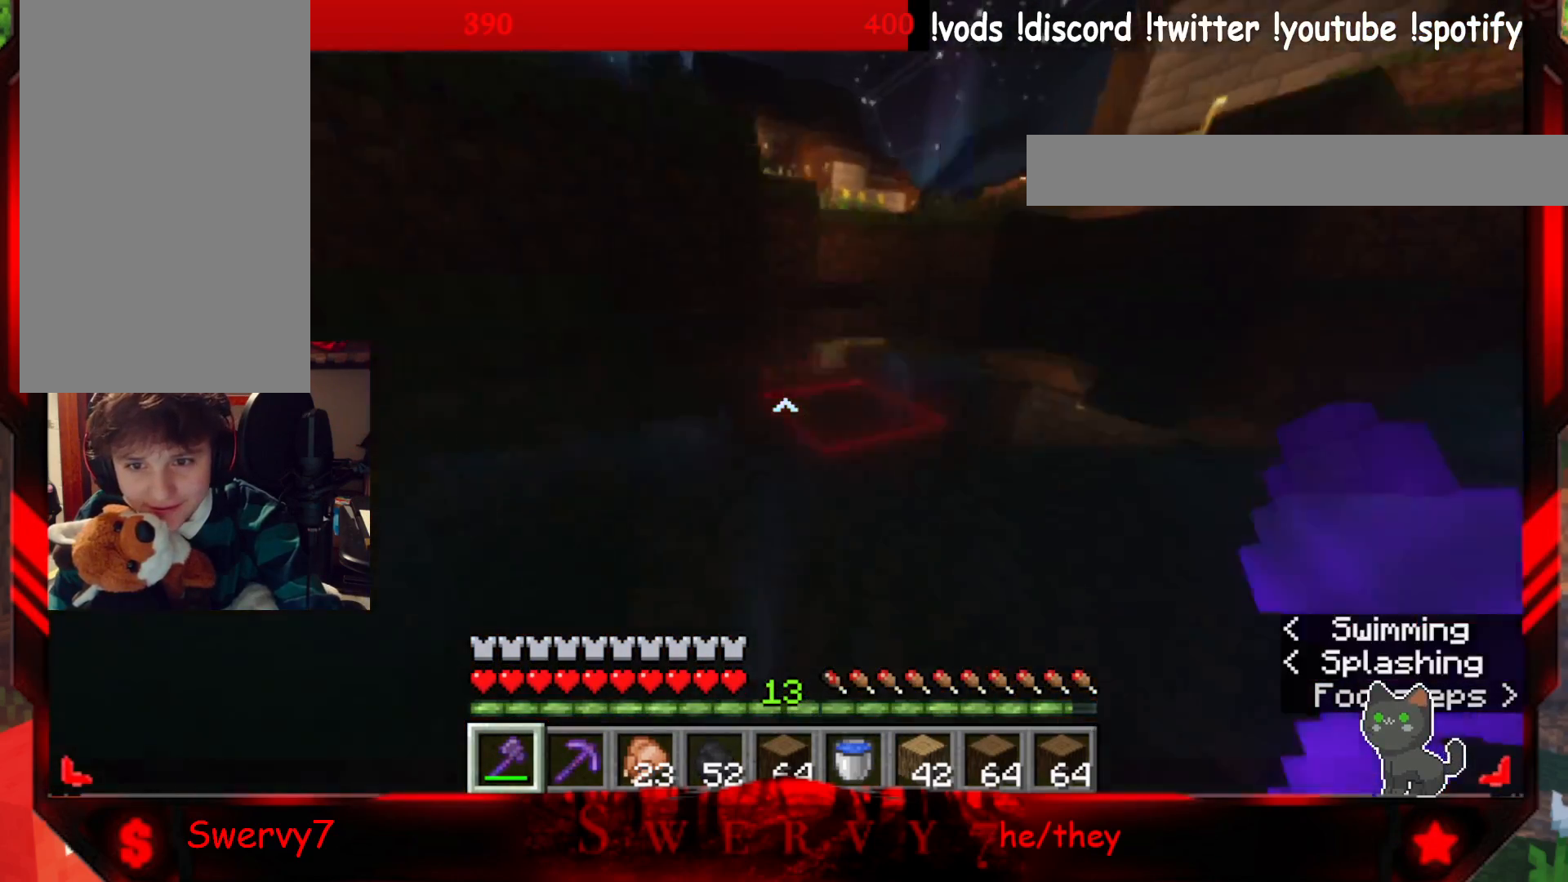
{"keys": ["w"], "mouse": [], "events": []}
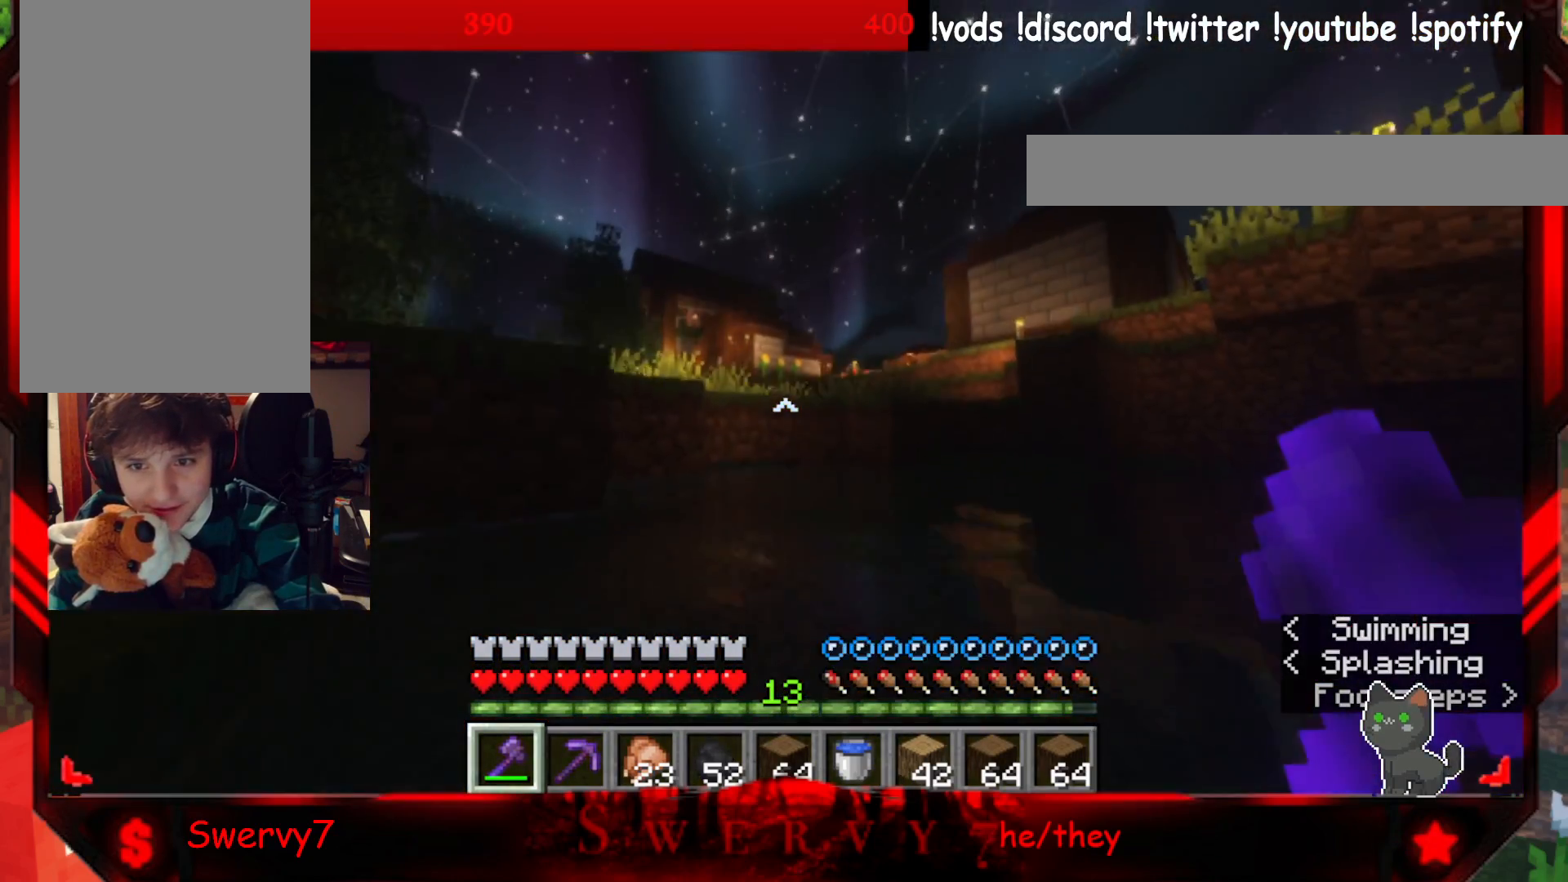
{"keys": ["w"], "mouse": [], "events": []}
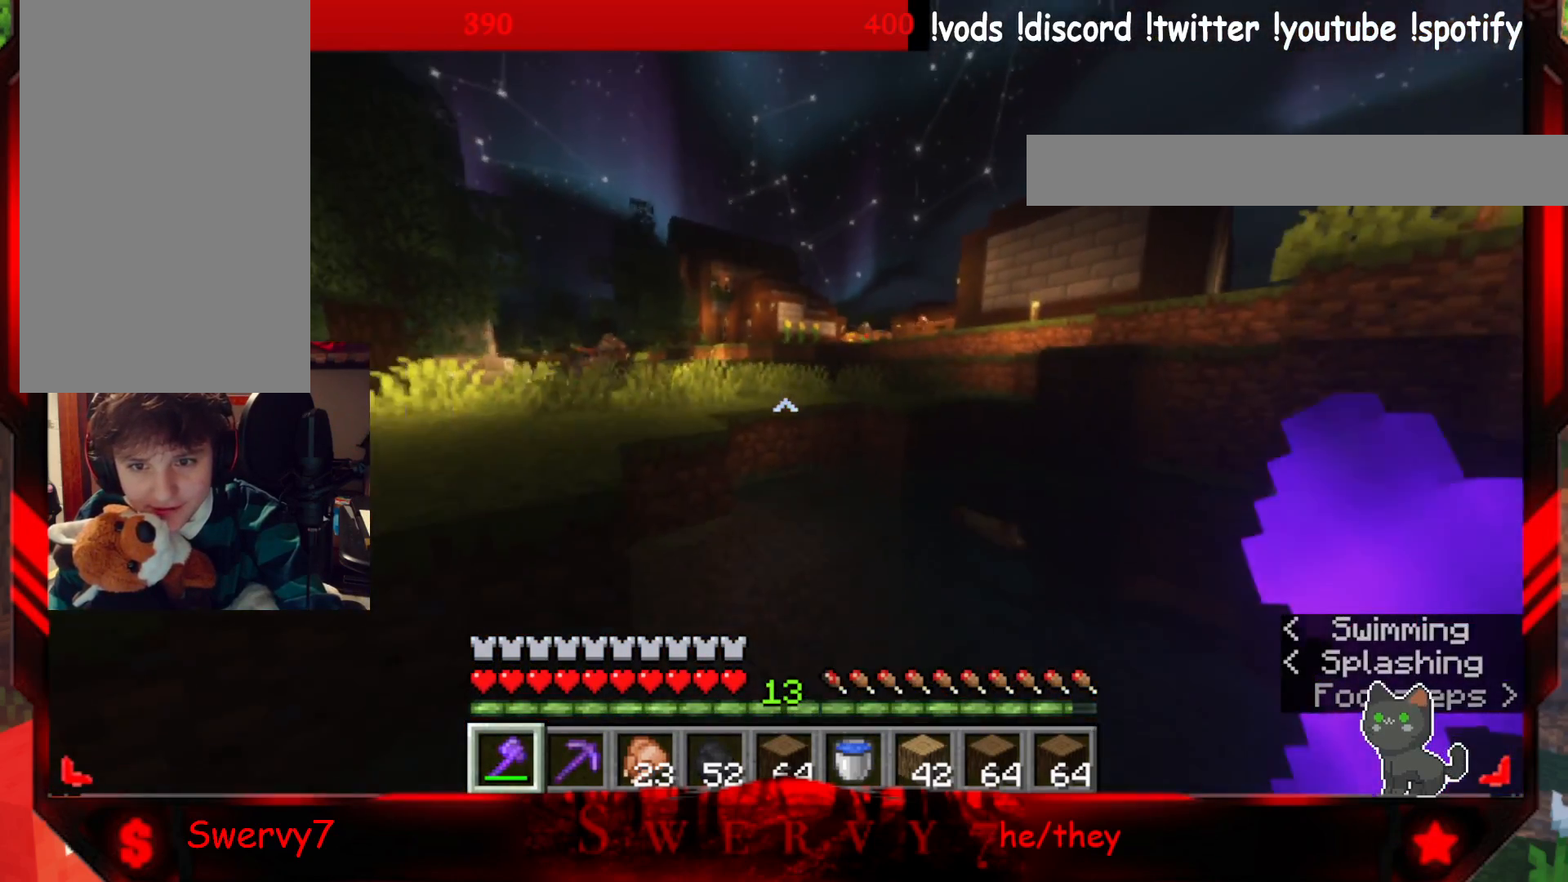
{"keys": ["w"], "mouse": [], "events": []}
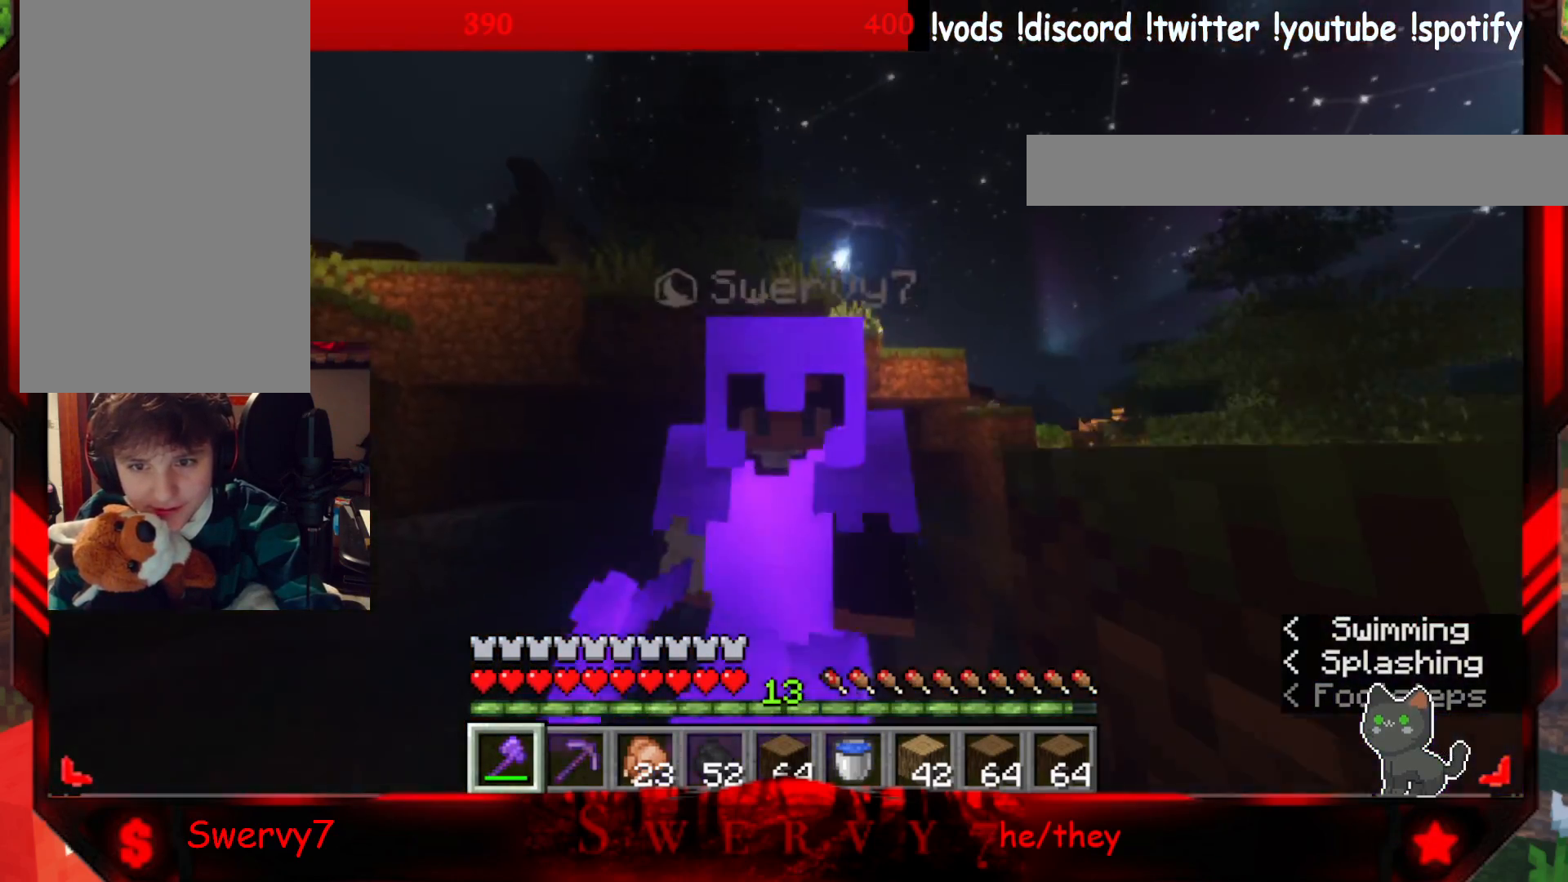
{"keys": ["a", "w"], "mouse": [], "events": [[433, "a", "down"]]}
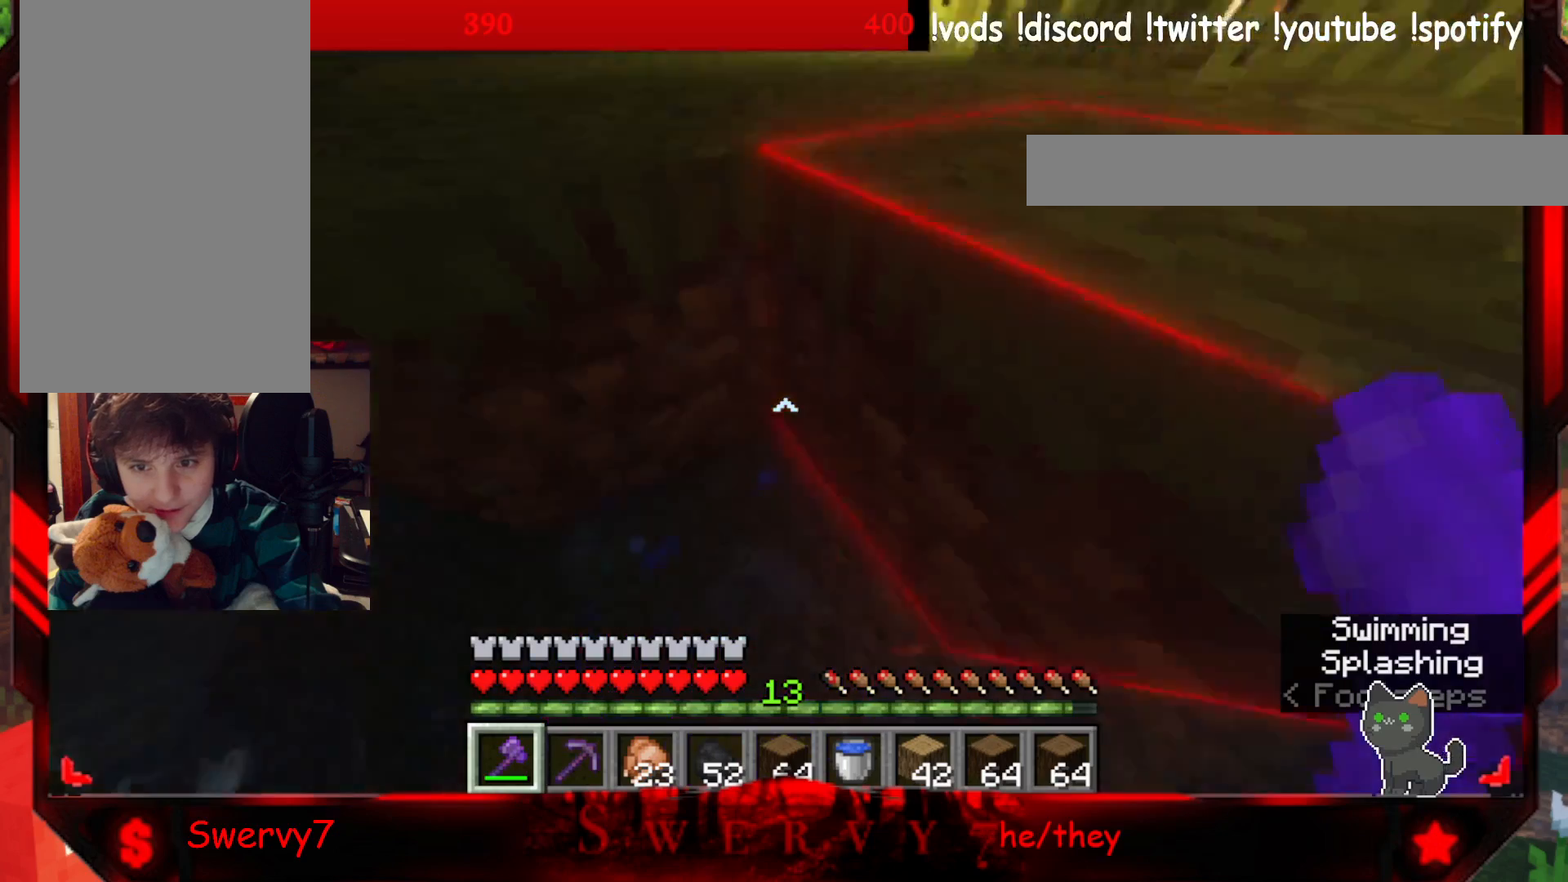
{"keys": ["a", "w"], "mouse": [], "events": []}
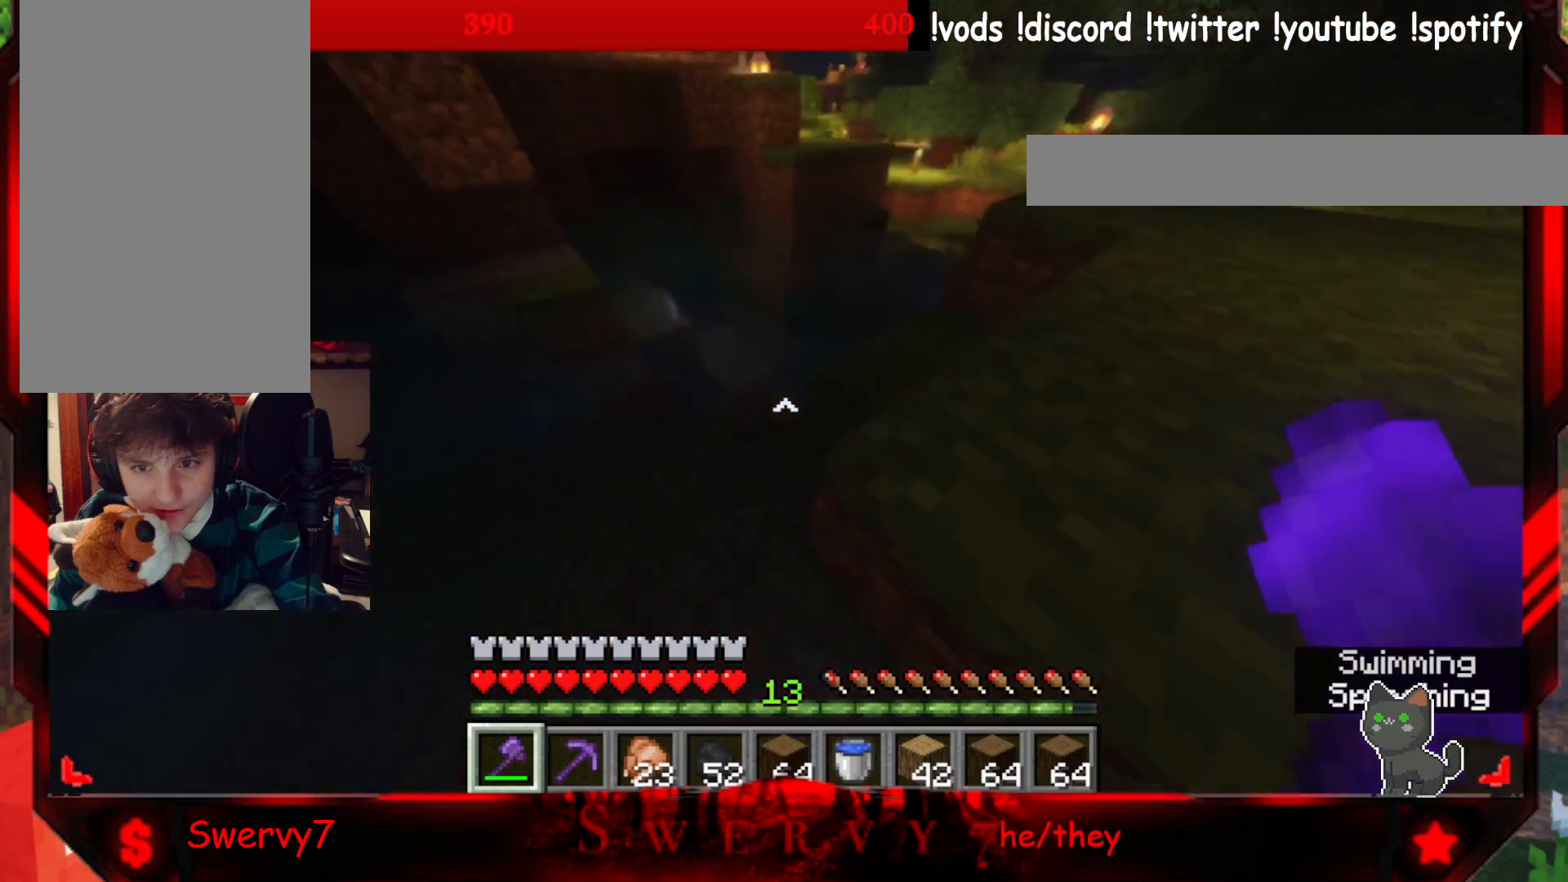
{"keys": ["a", "w"], "mouse": [], "events": []}
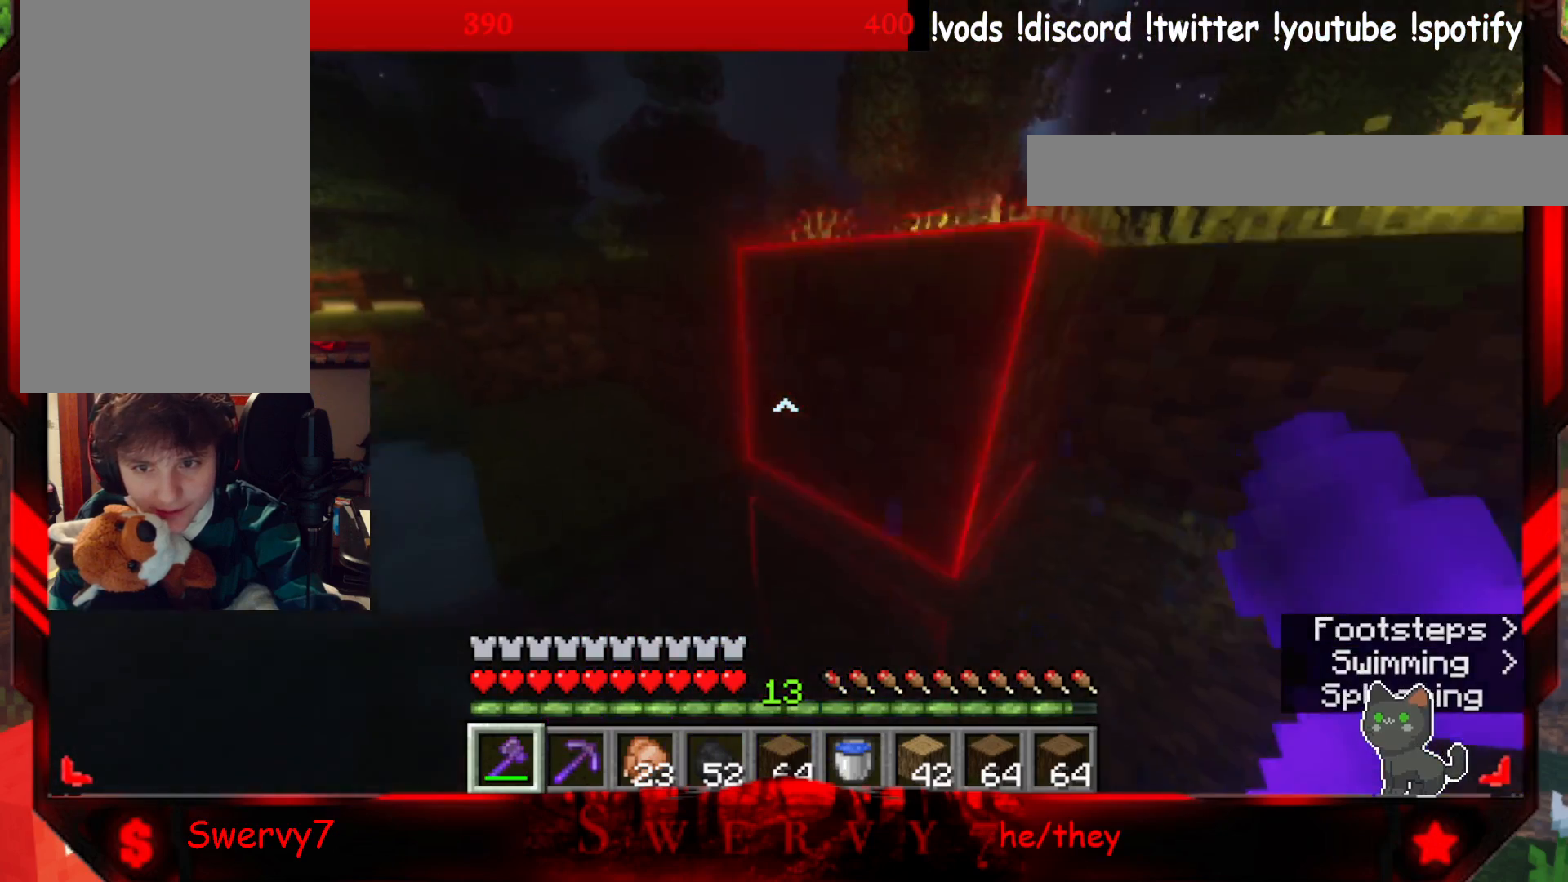
{"keys": ["w"], "mouse": [], "events": [[67, "a", "up"]]}
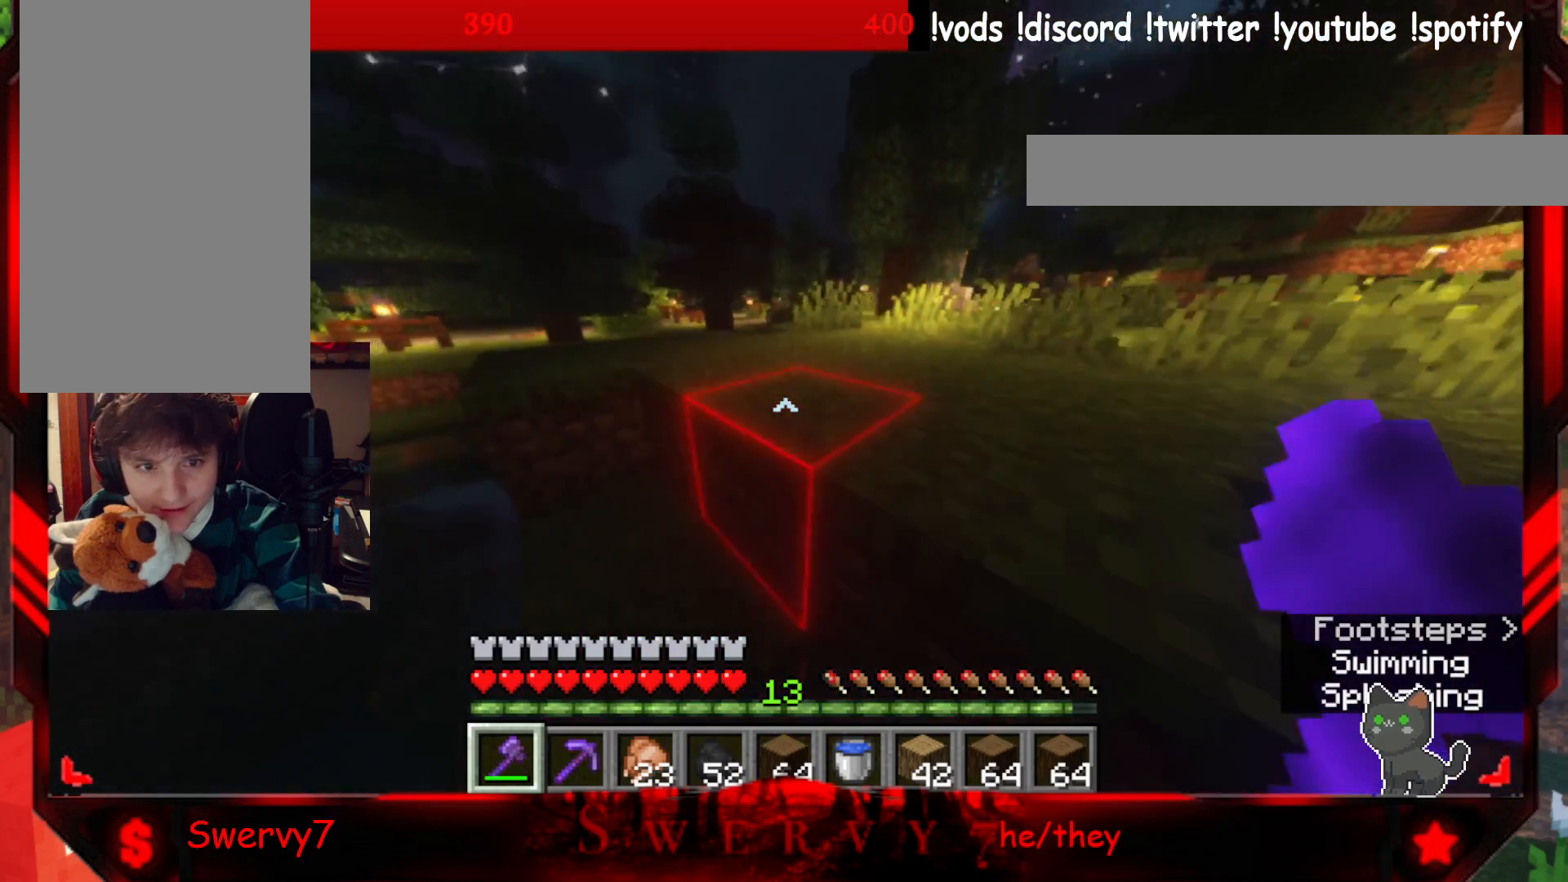
{"keys": ["a", "w"], "mouse": [], "events": [[50, "a", "down"]]}
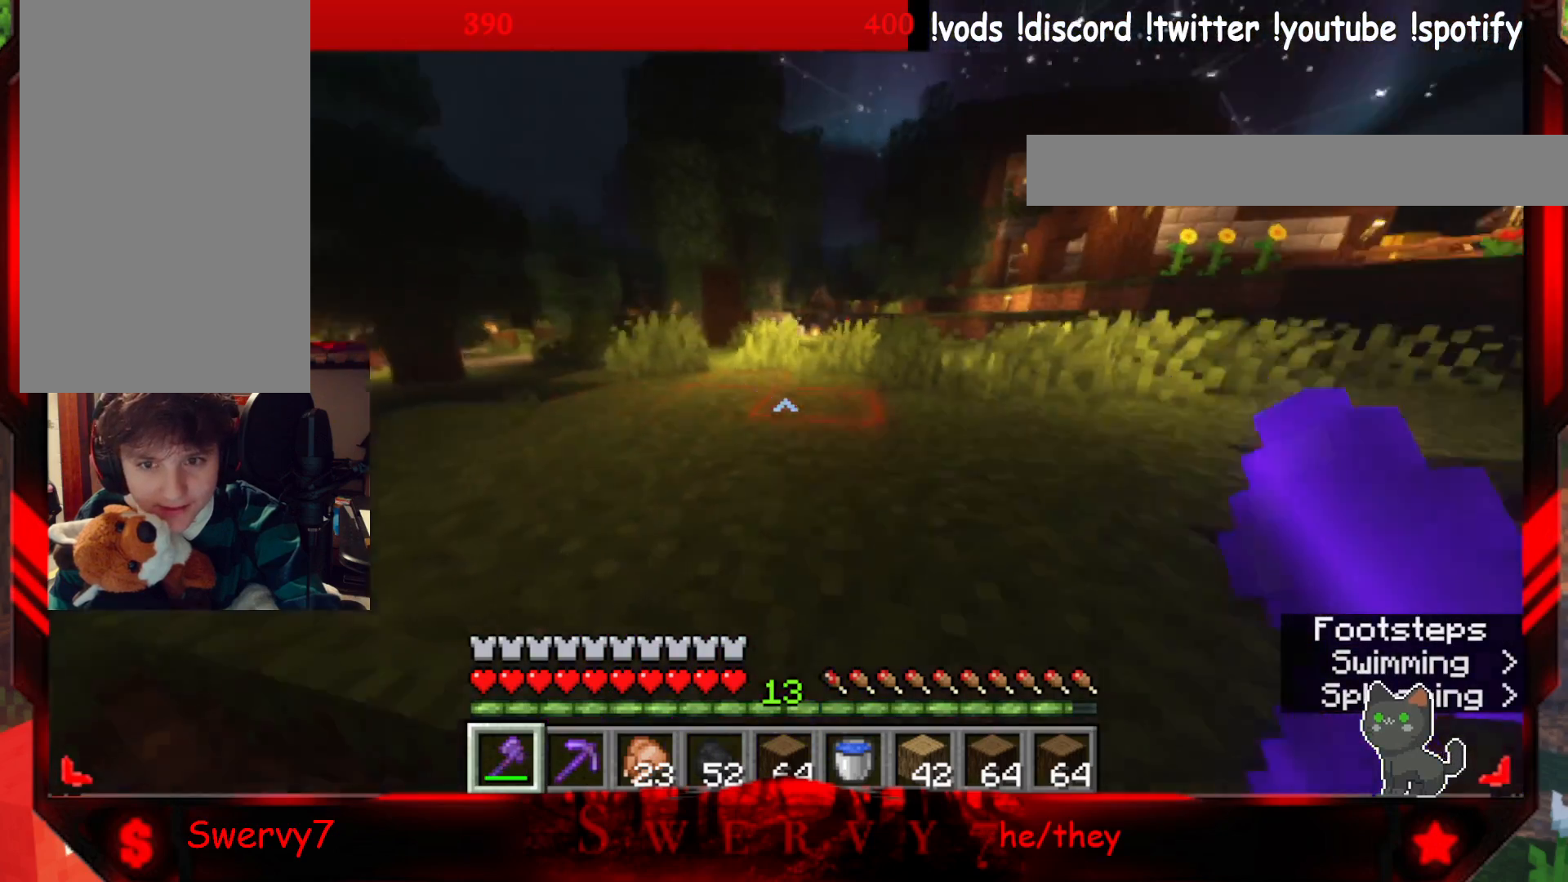
{"keys": ["w"], "mouse": [], "events": [[267, "a", "up"]]}
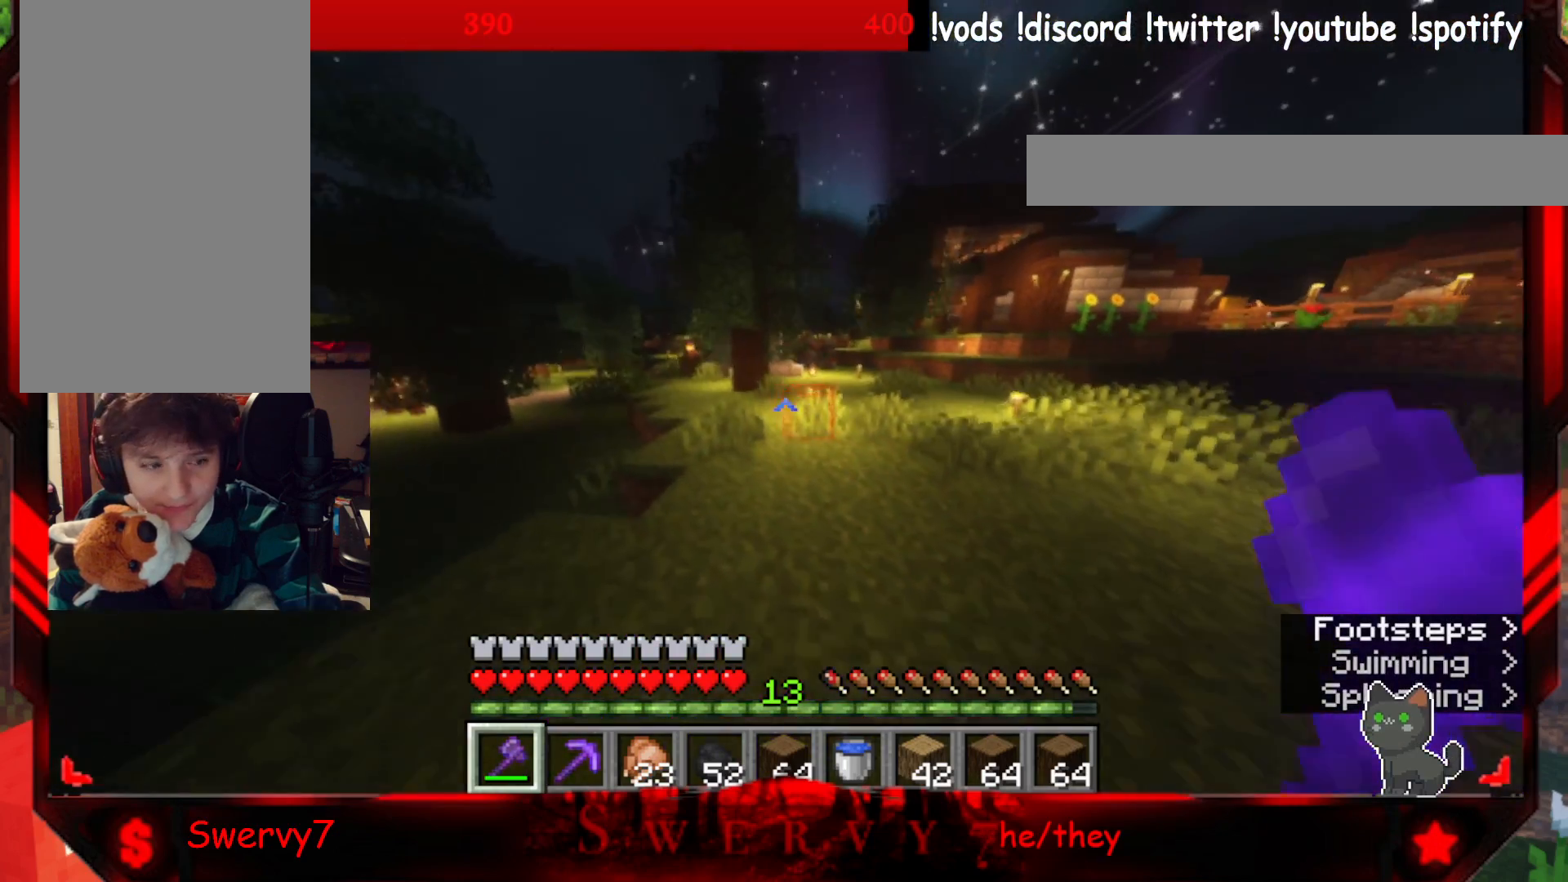
{"keys": ["w"], "mouse": [], "events": []}
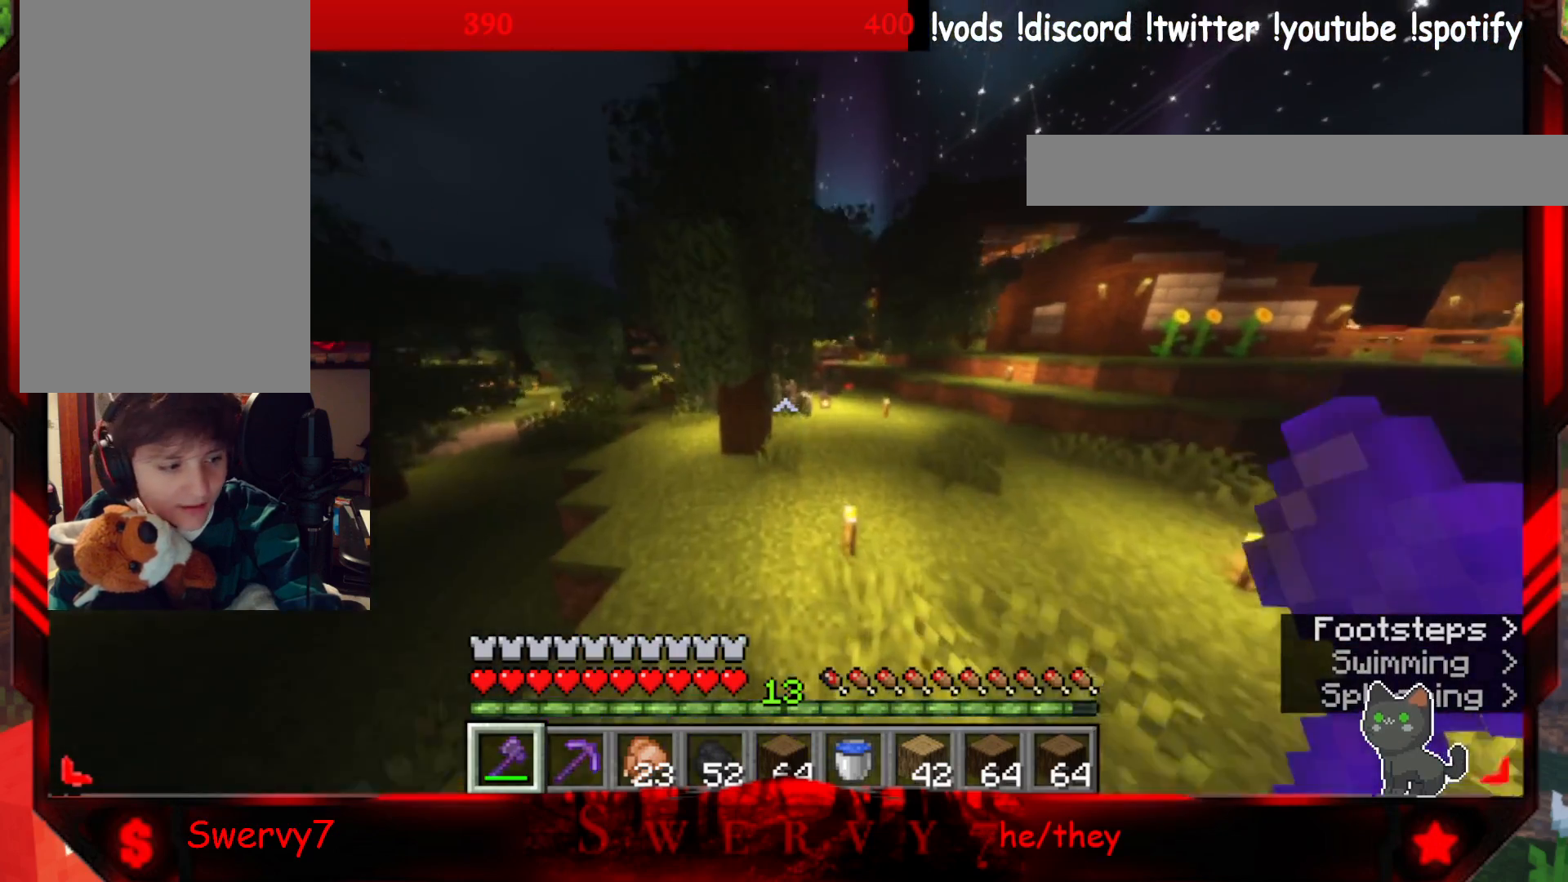
{"keys": [], "mouse": [], "events": [[17, "w", "up"]]}